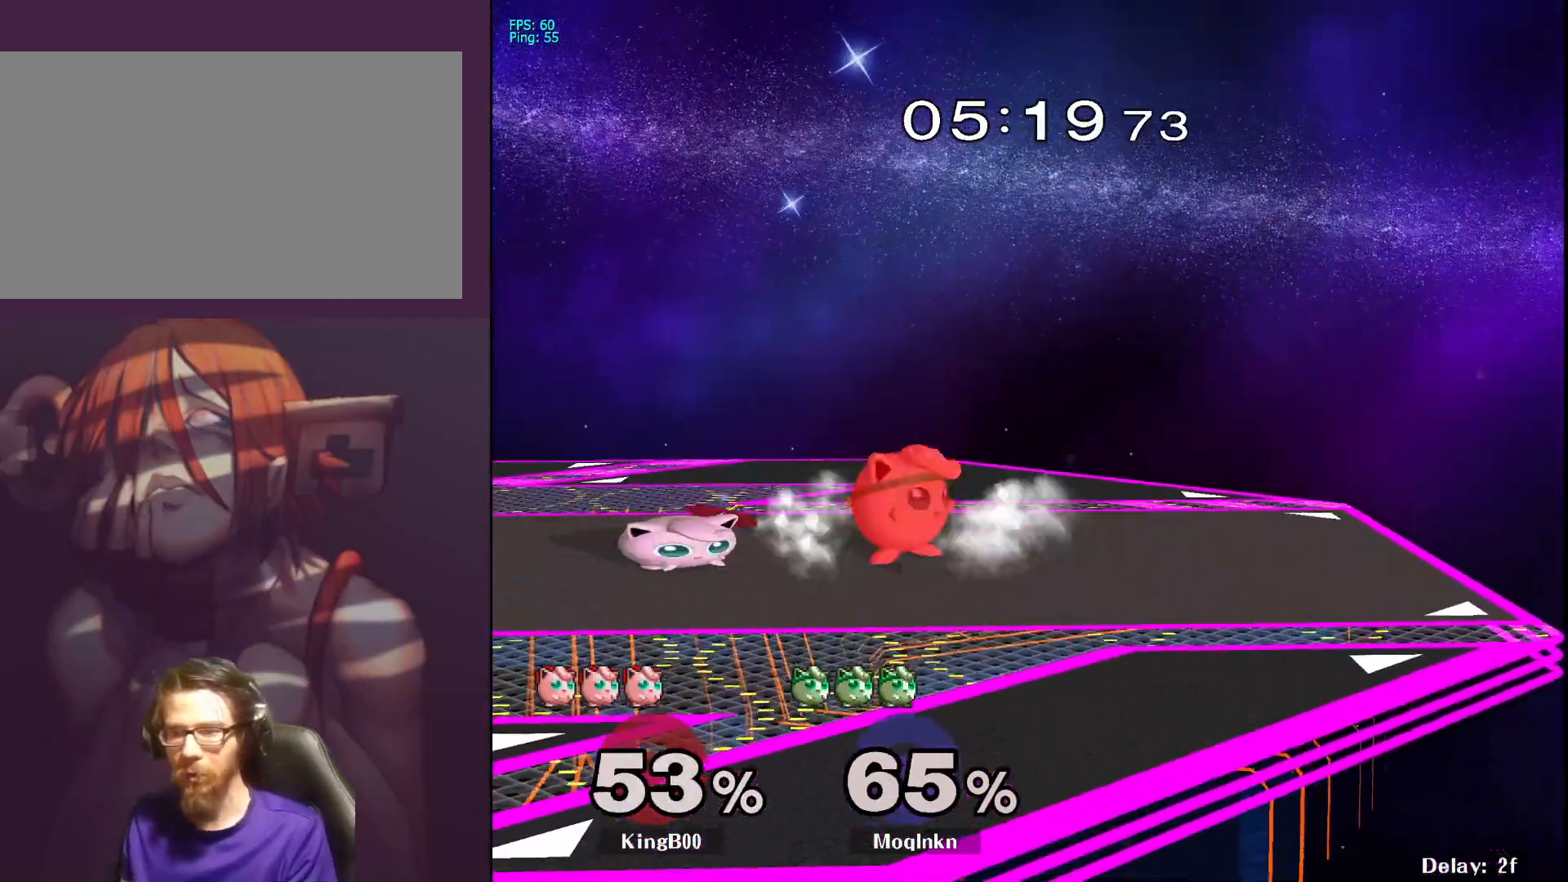
Gameplay with a controller (Nintendo layout); each line is a JSON object with the inputs held at the frame after it. "events" lists button and stick changes between this image and that frame as [ms after this image, input, new state], when the widget could be followed in between. Not read: L3 R3.
{"buttons": [], "left_stick": "right", "right_stick": "center", "events": [[17, "Y", "up"], [117, "Y", "down"], [167, "Y", "up"], [317, "Y", "down"], [400, "Y", "up"]]}
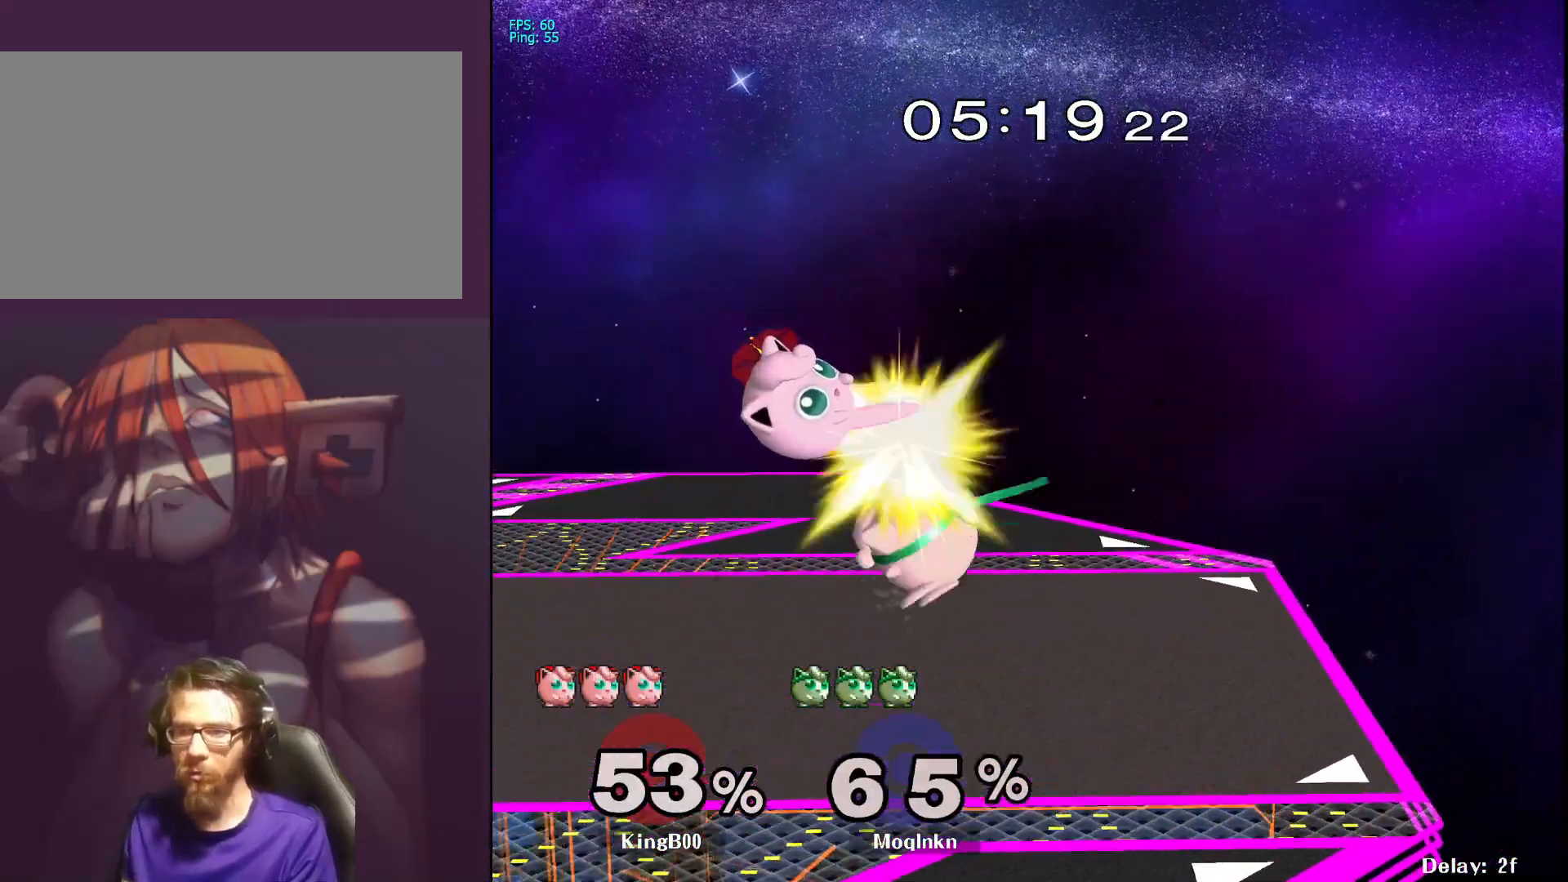
{"buttons": [], "left_stick": "center", "right_stick": "center", "events": [[50, "A", "down"], [50, "left_stick", "left"], [150, "A", "up"], [217, "left_stick", "center"], [267, "left_stick", "right"], [383, "left_stick", "center"]]}
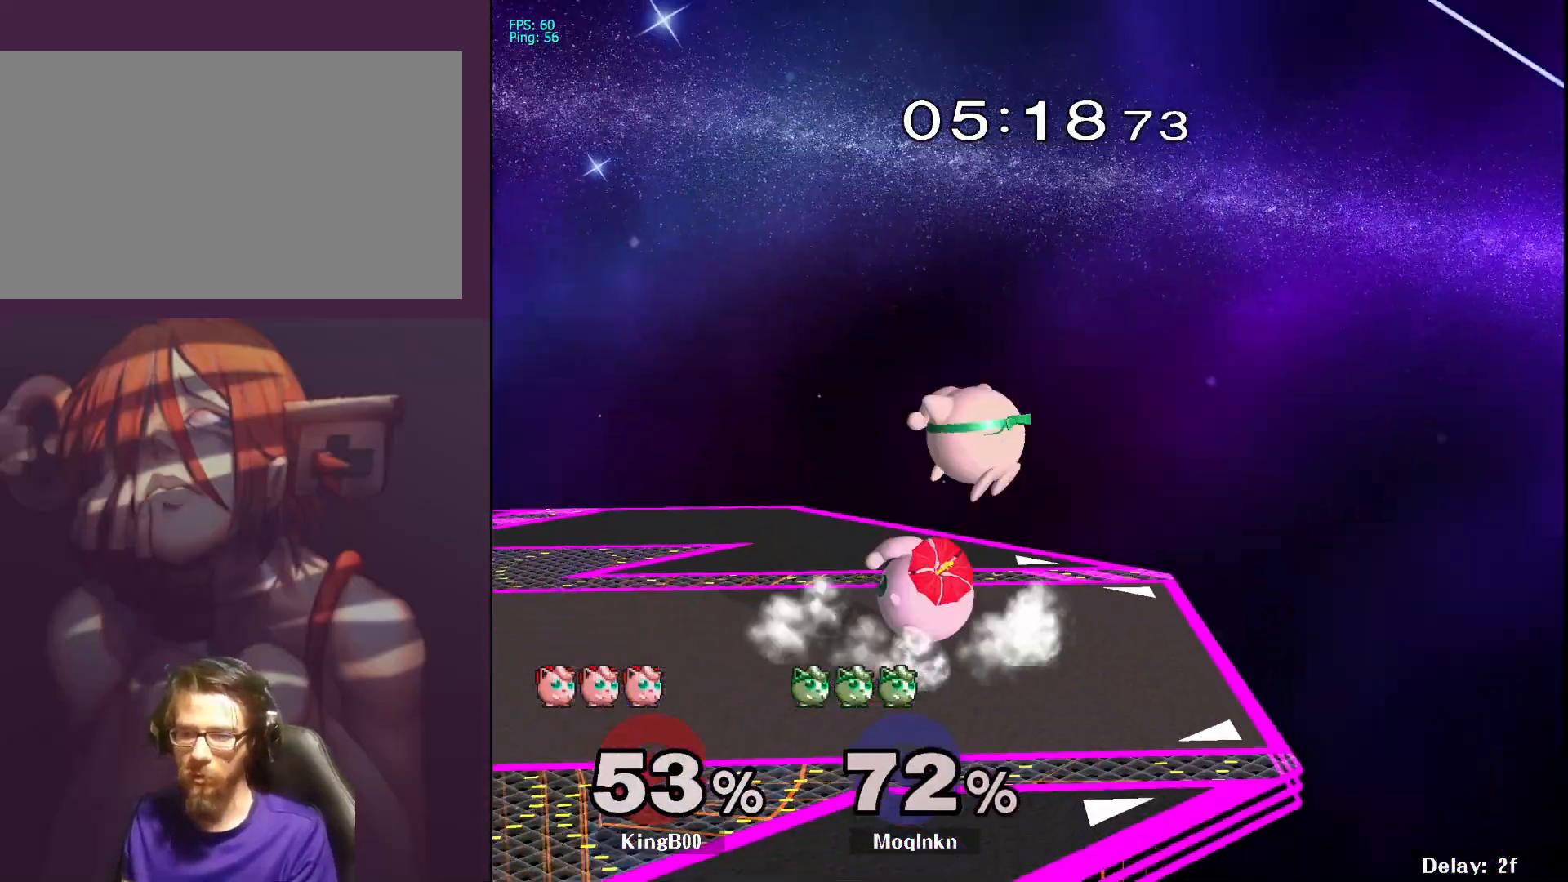
{"buttons": [], "left_stick": "down", "right_stick": "center", "events": [[50, "L1", "down"], [200, "L1", "up"], [317, "L1", "down"], [317, "left_stick", "down"], [483, "L1", "up"]]}
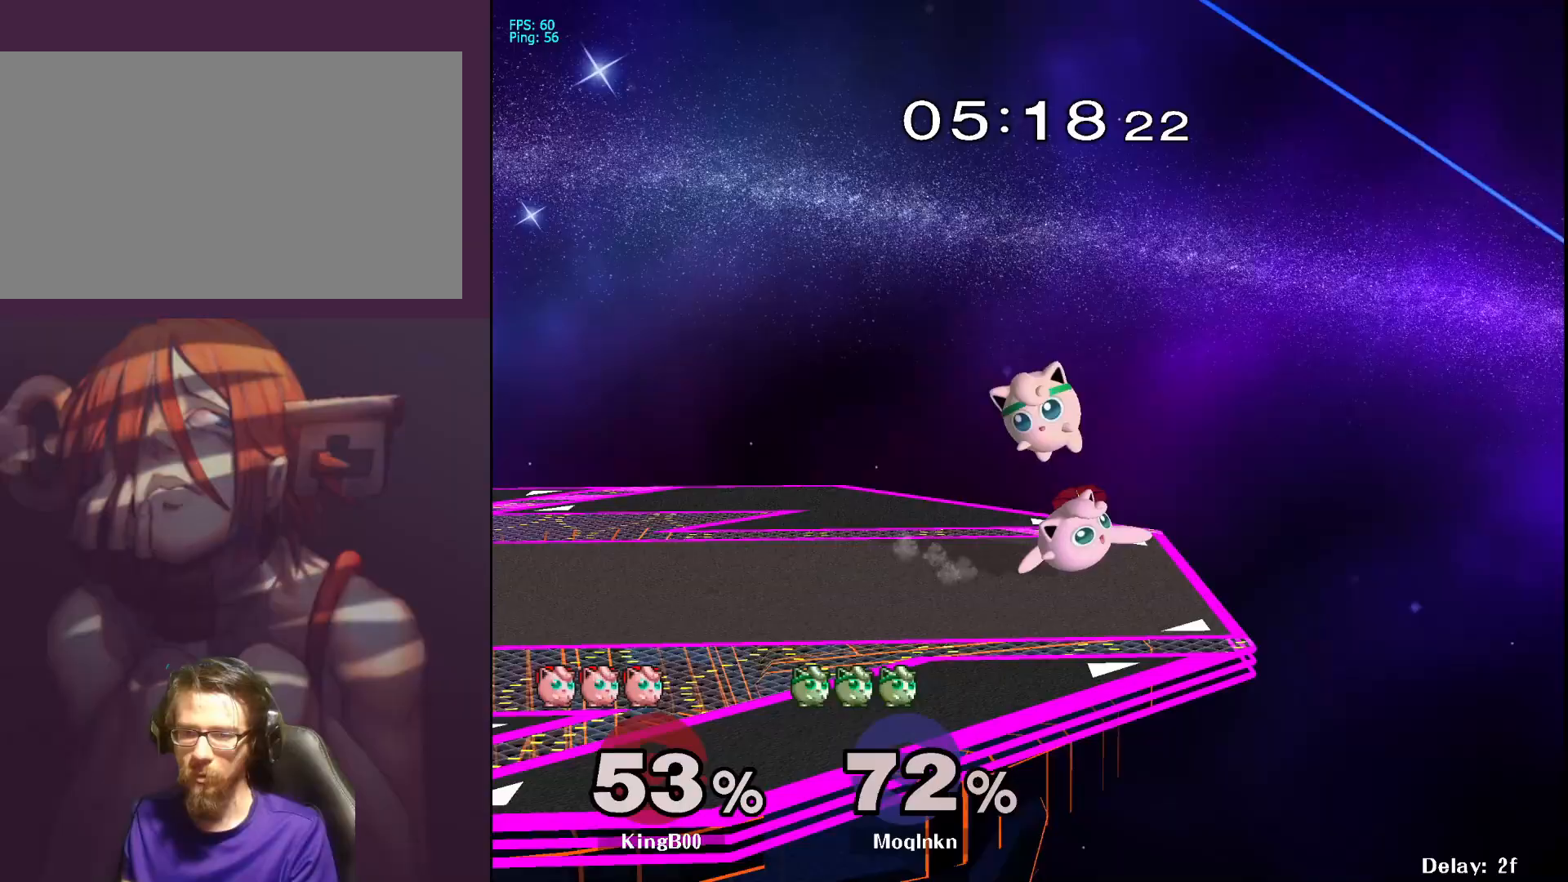
{"buttons": ["L1"], "left_stick": "center", "right_stick": "center", "events": [[50, "left_stick", "right"], [367, "left_stick", "center"], [383, "L1", "down"]]}
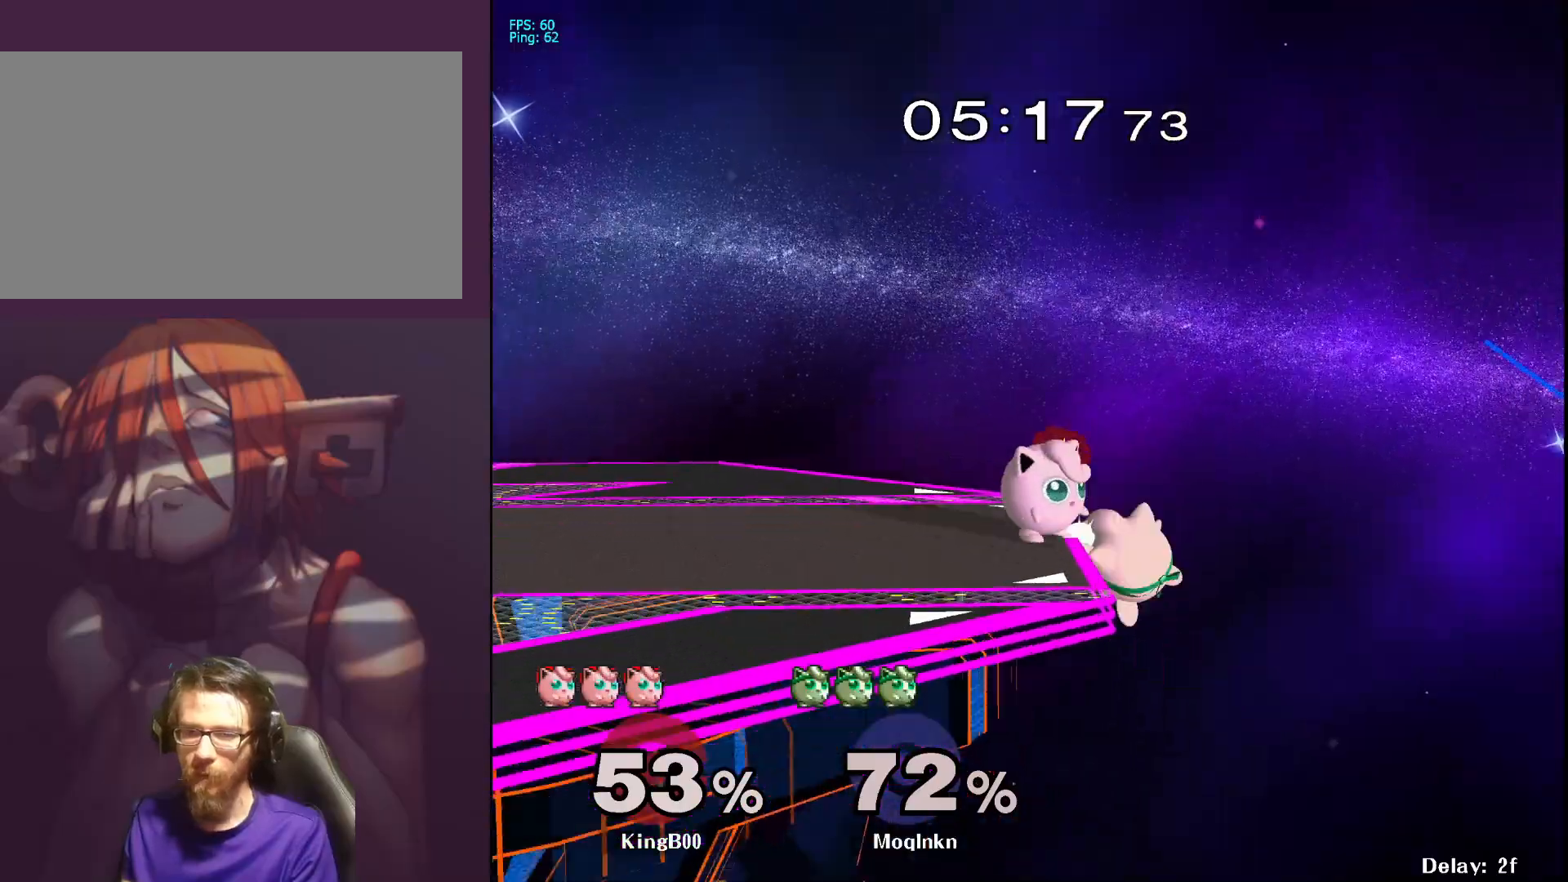
{"buttons": ["X"], "left_stick": "left", "right_stick": "center", "events": [[300, "L1", "up"], [333, "left_stick", "right"], [417, "left_stick", "center"], [467, "X", "down"], [467, "left_stick", "left"]]}
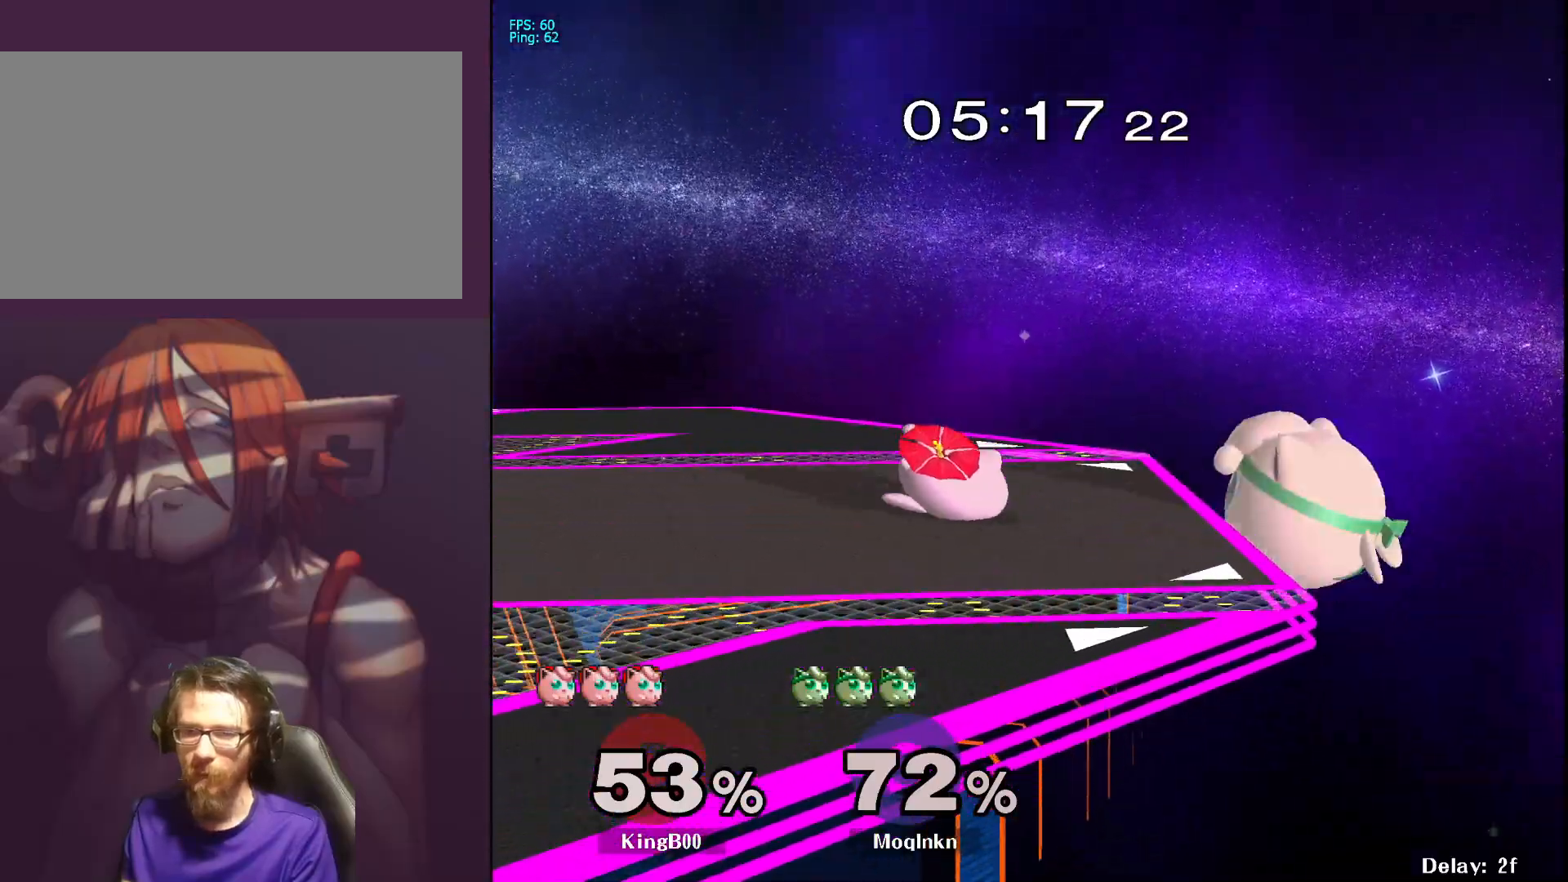
{"buttons": [], "left_stick": "left", "right_stick": "center", "events": [[117, "A", "down"], [117, "X", "up"], [467, "A", "up"]]}
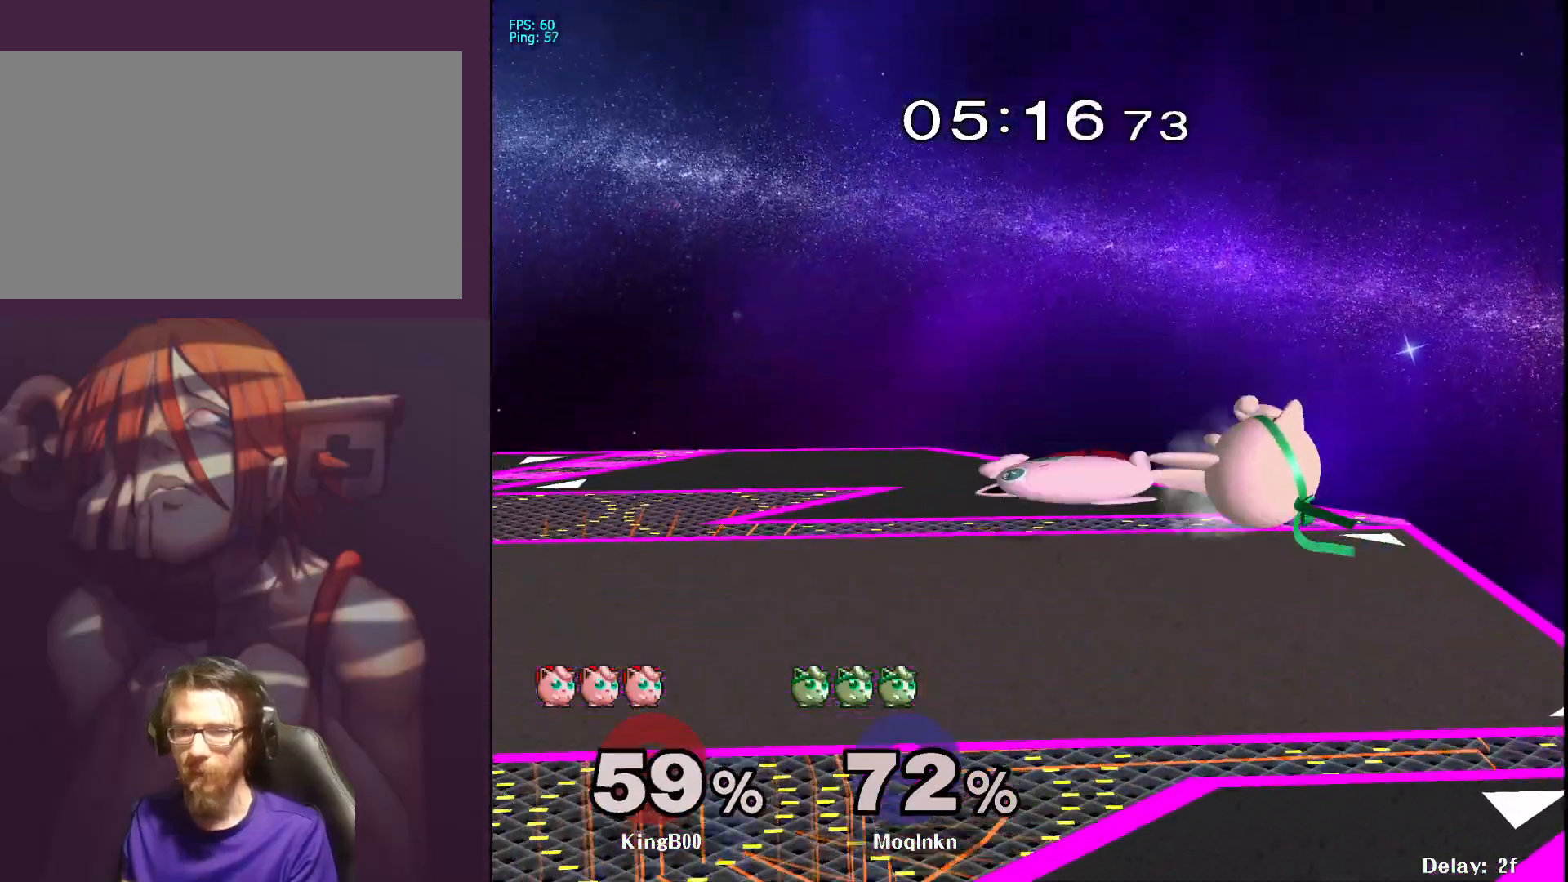
{"buttons": ["L1"], "left_stick": "center", "right_stick": "center", "events": [[100, "left_stick", "center"], [150, "L1", "down"]]}
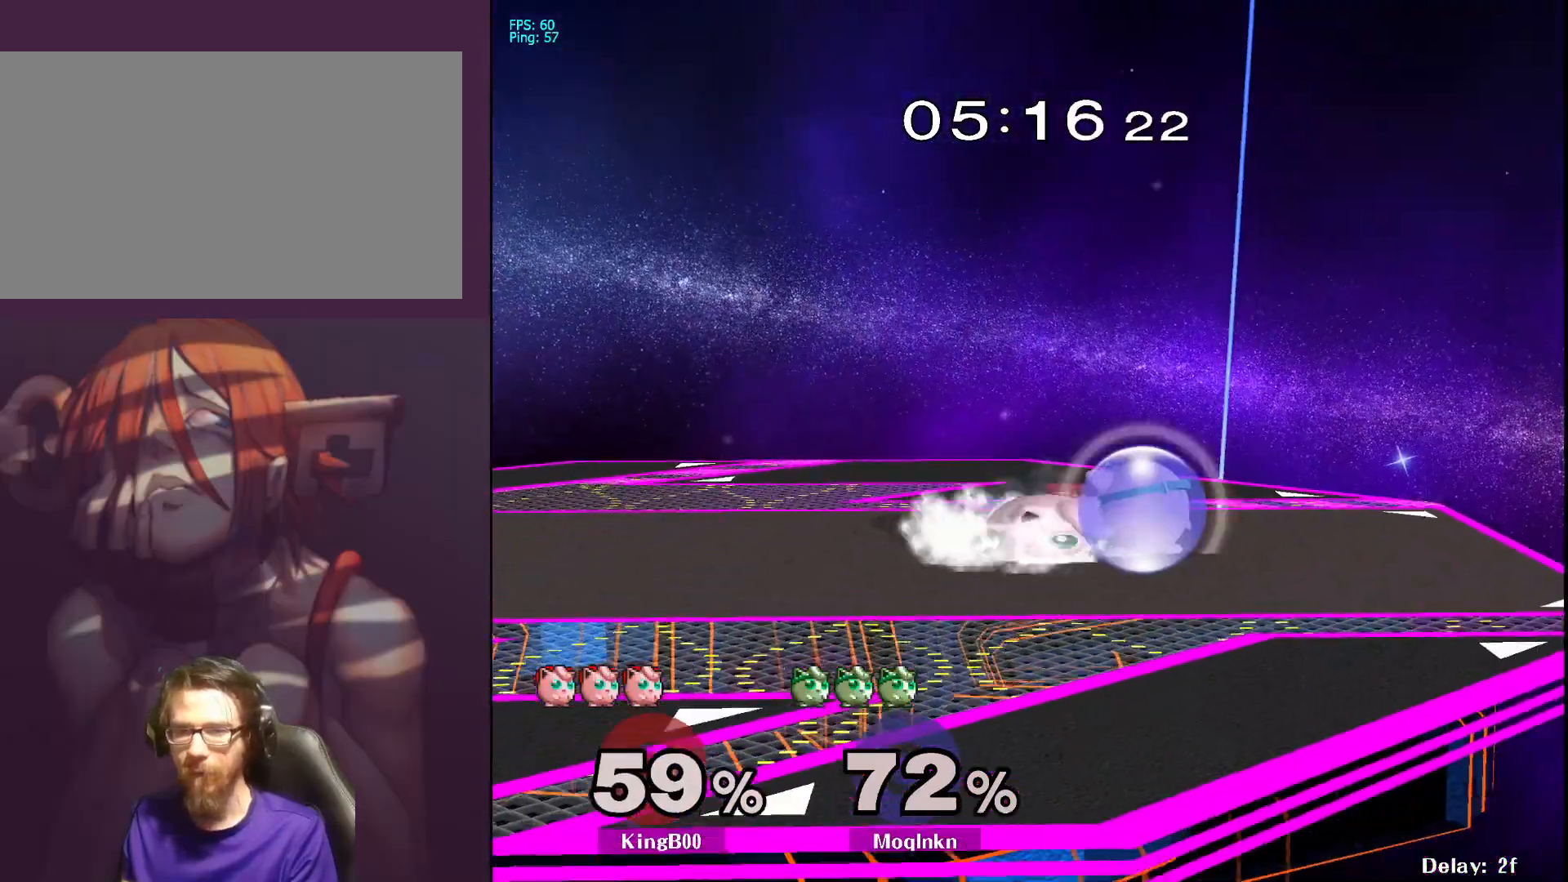
{"buttons": ["L1"], "left_stick": "left", "right_stick": "center", "events": [[283, "A", "down"], [417, "A", "up"], [500, "left_stick", "left"]]}
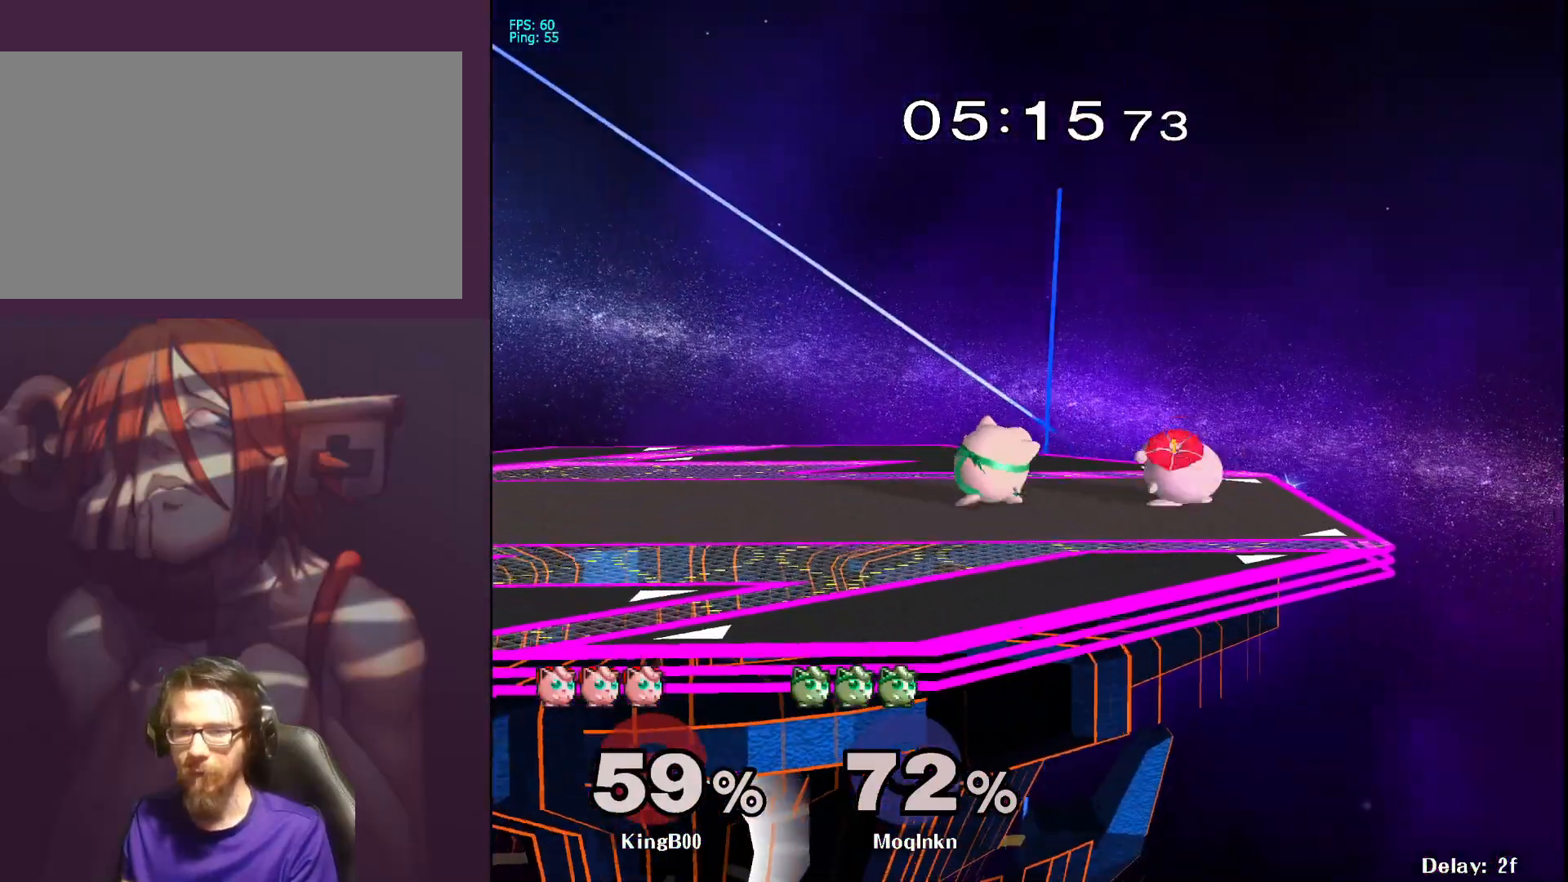
{"buttons": ["L1"], "left_stick": "left", "right_stick": "center", "events": [[150, "left_stick", "center"], [250, "left_stick", "left"]]}
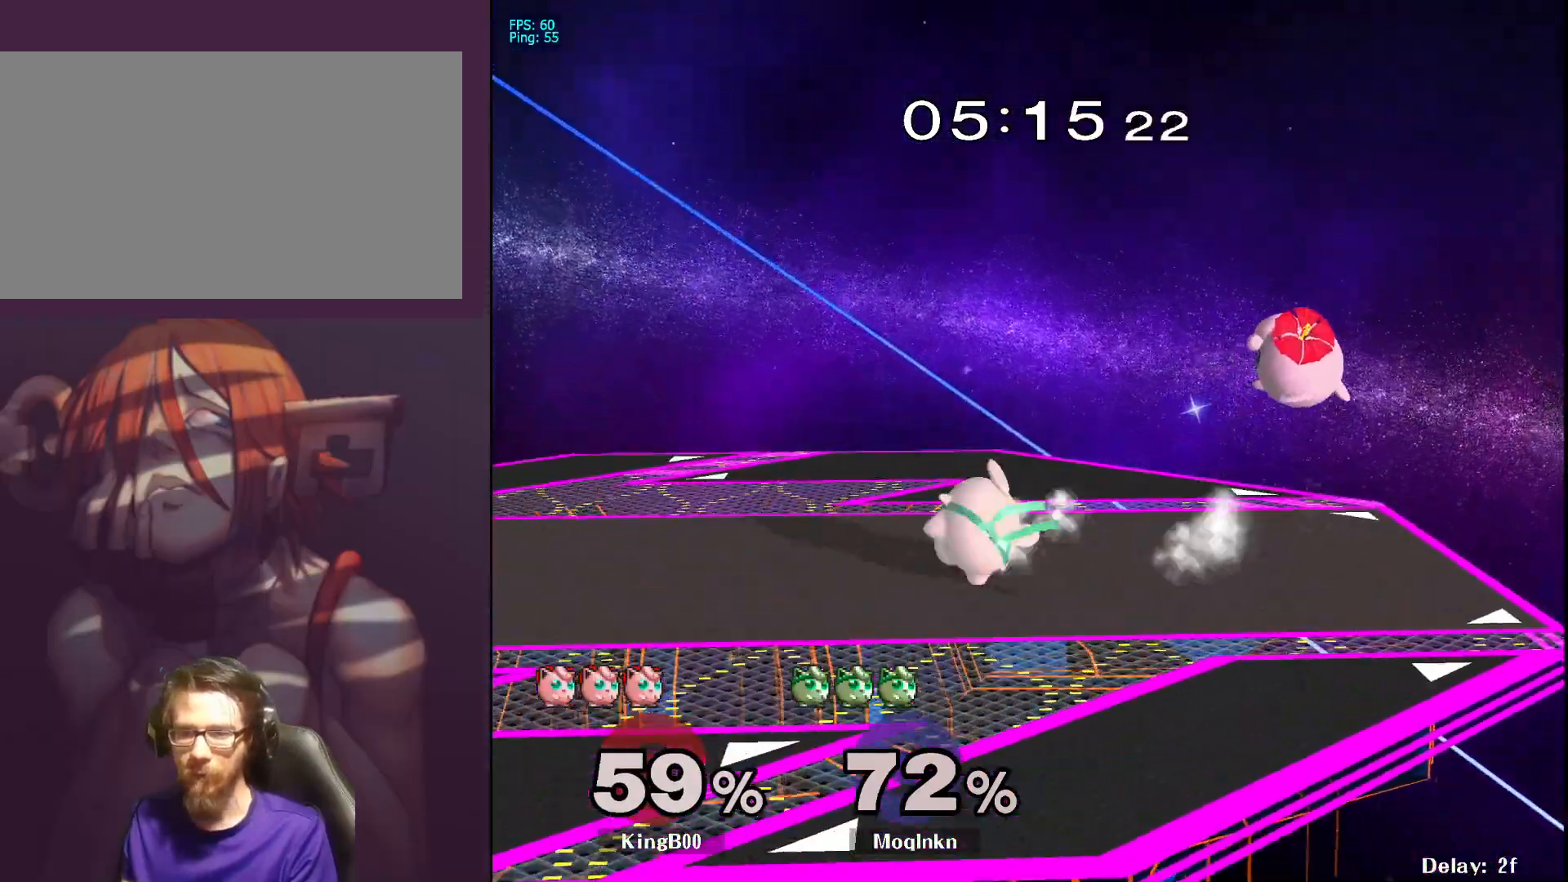
{"buttons": ["X"], "left_stick": "left", "right_stick": "center", "events": [[33, "left_stick", "center"], [150, "L1", "up"], [400, "left_stick", "left"], [450, "X", "down"]]}
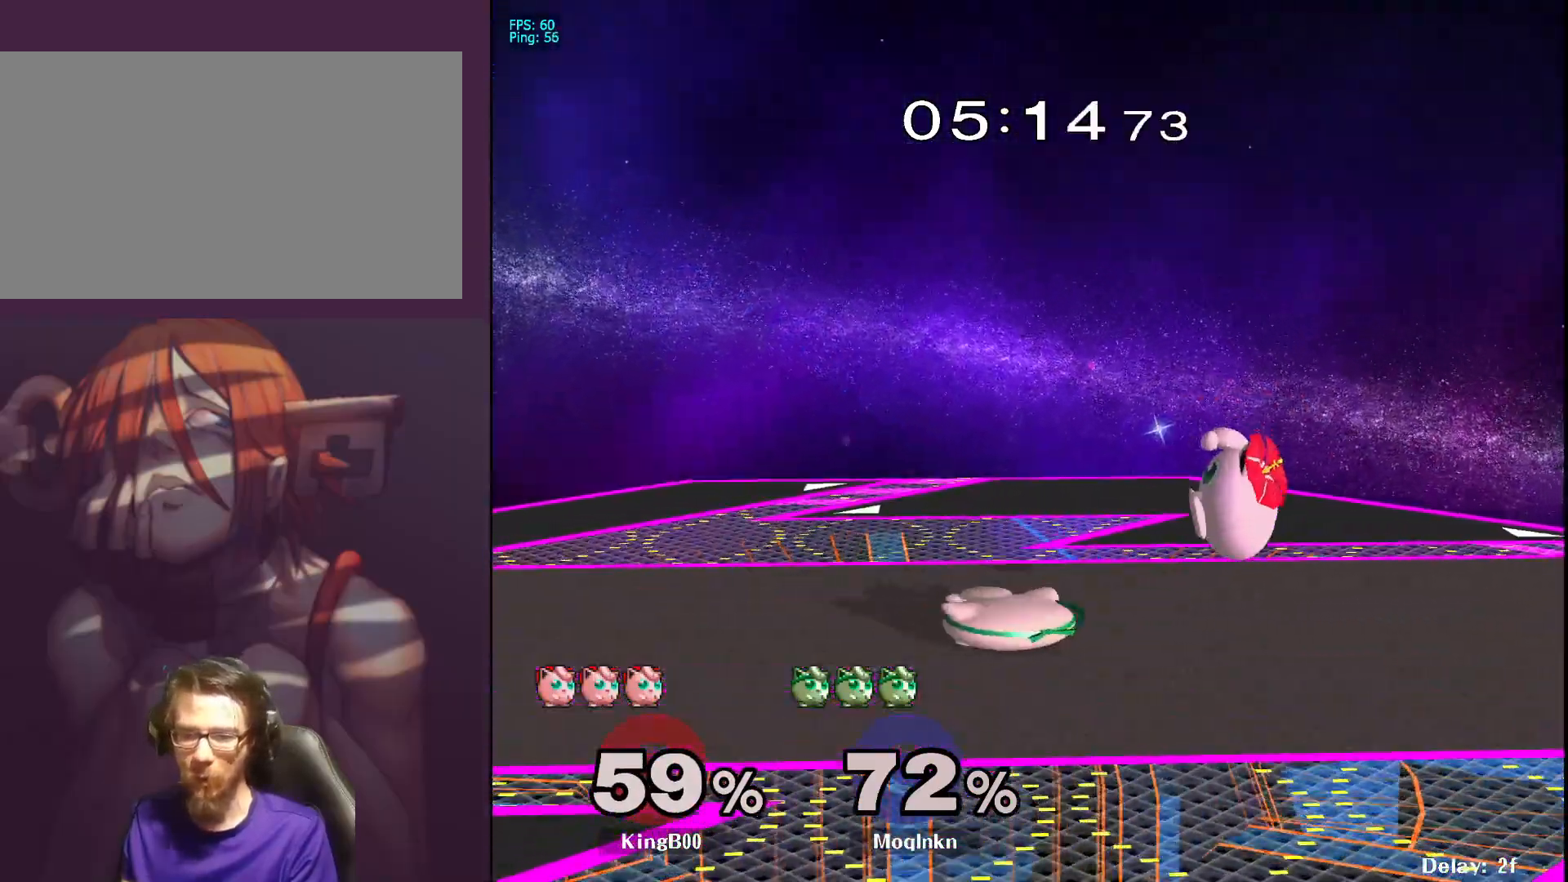
{"buttons": [], "left_stick": "left", "right_stick": "center", "events": [[17, "R1", "down"], [133, "X", "up"], [200, "R1", "up"], [283, "Y", "down"], [333, "Y", "up"]]}
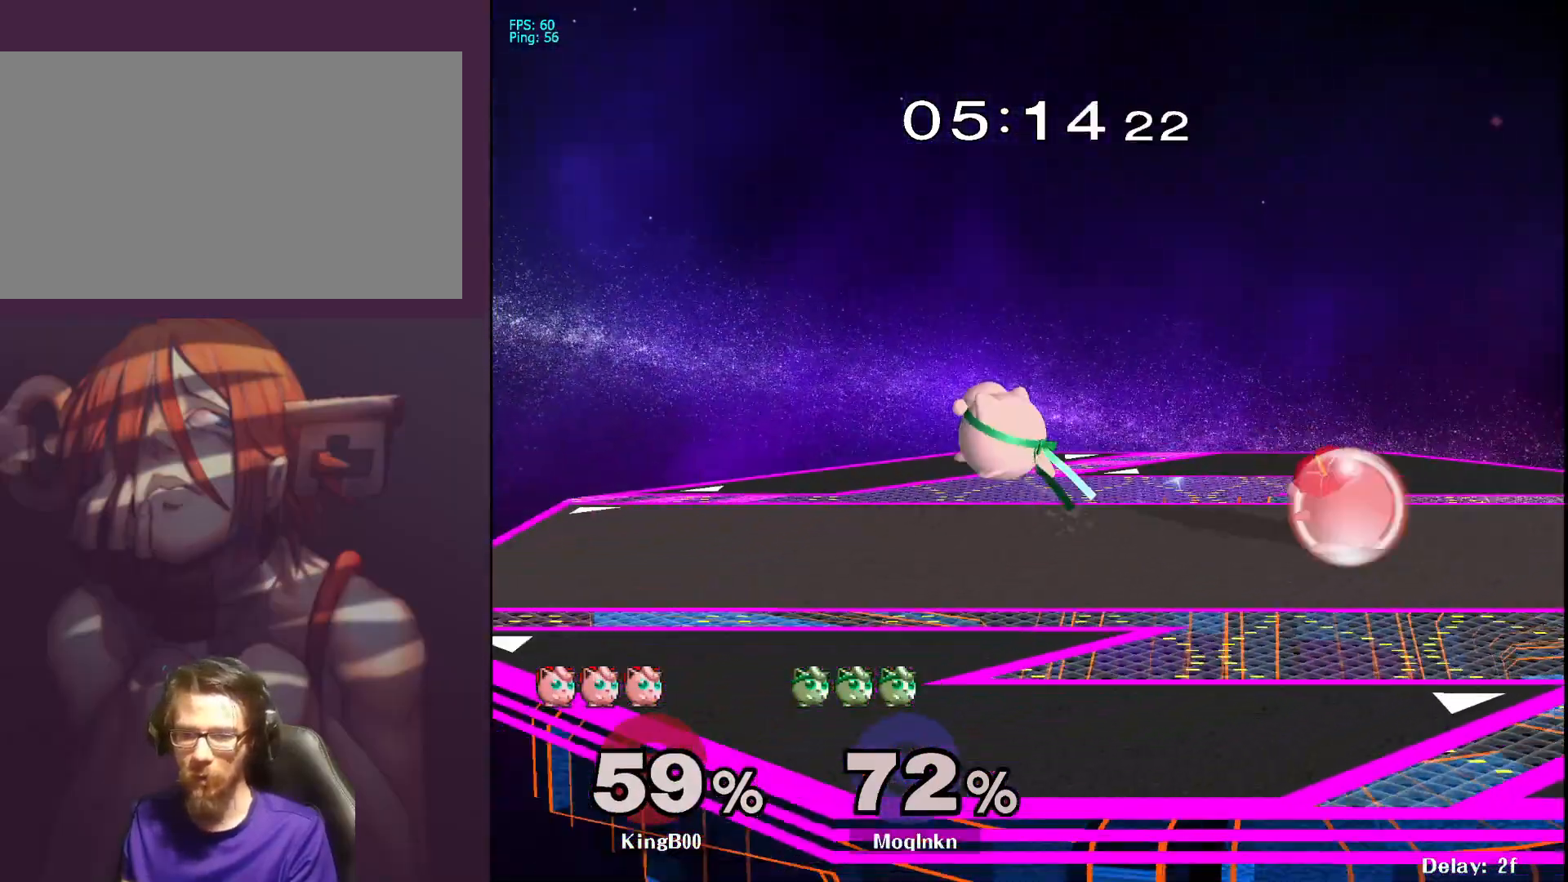
{"buttons": [], "left_stick": "left", "right_stick": "center", "events": [[67, "Y", "down"], [133, "Y", "up"]]}
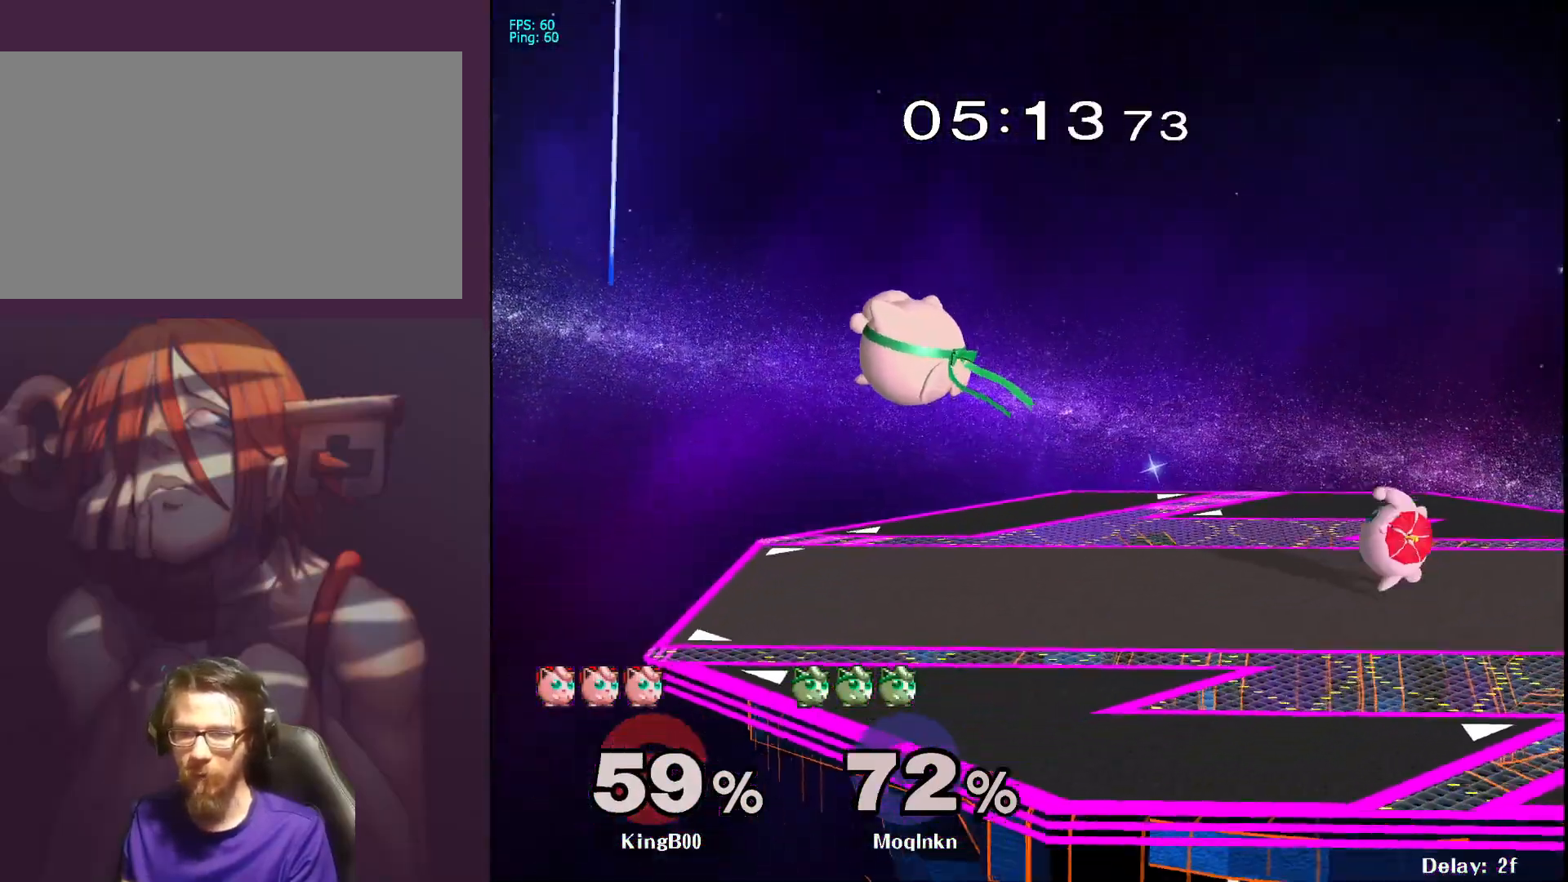
{"buttons": [], "left_stick": "up", "right_stick": "center", "events": [[233, "left_stick", "right"], [317, "B", "down"], [433, "B", "up"], [433, "left_stick", "up"]]}
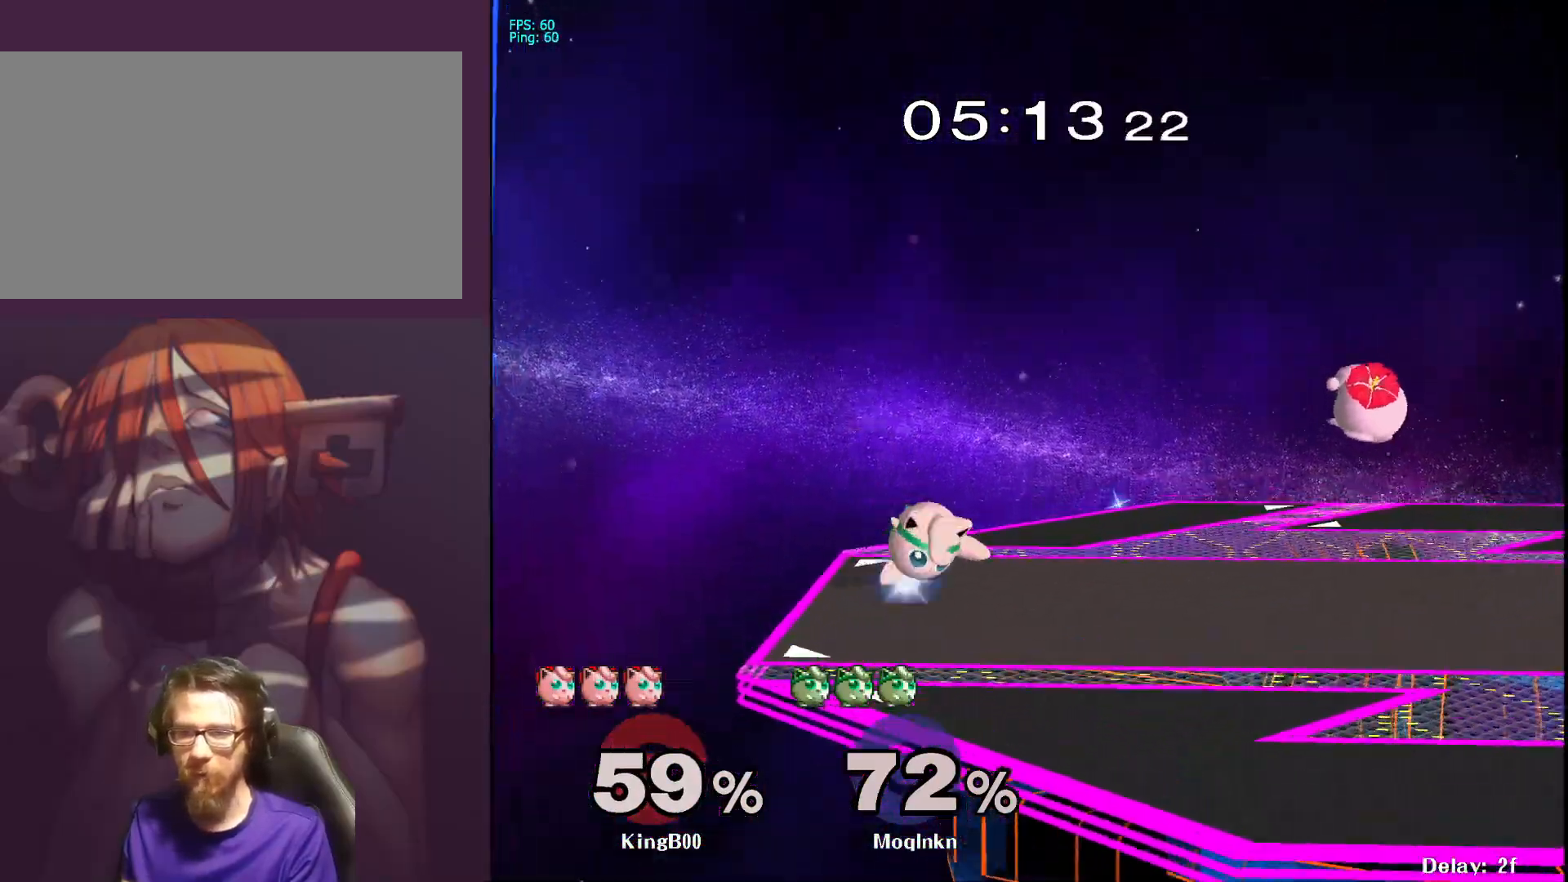
{"buttons": ["L1"], "left_stick": "center", "right_stick": "center", "events": [[150, "left_stick", "up-left"], [300, "left_stick", "left"], [450, "L1", "down"], [467, "left_stick", "center"]]}
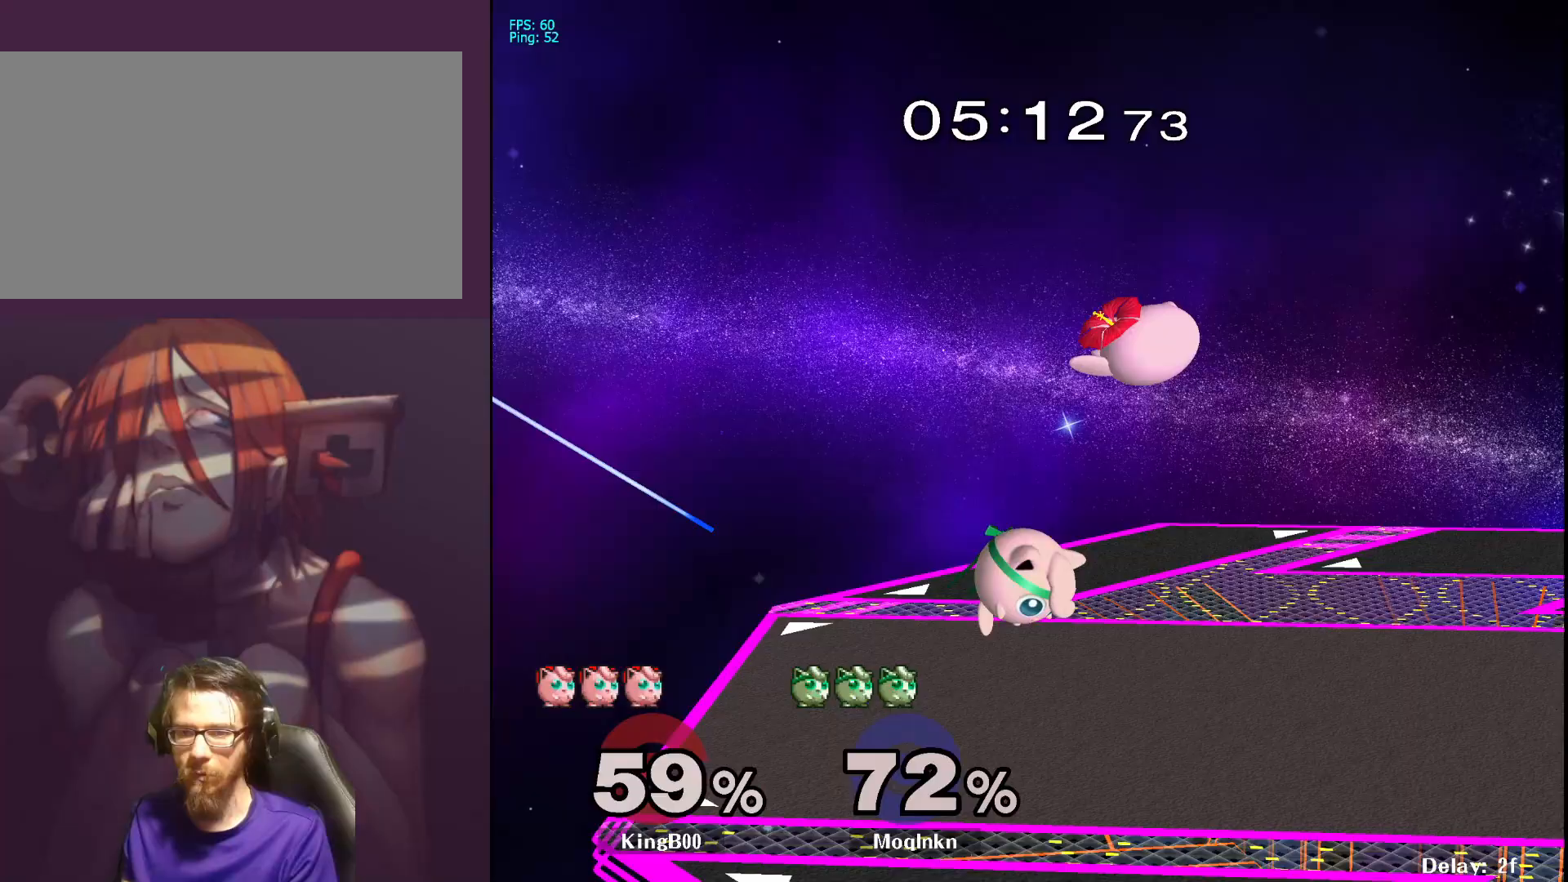
{"buttons": [], "left_stick": "up", "right_stick": "down", "events": [[267, "Y", "down"], [350, "Y", "up"], [383, "left_stick", "up"], [467, "right_stick", "down"], [500, "L1", "up"]]}
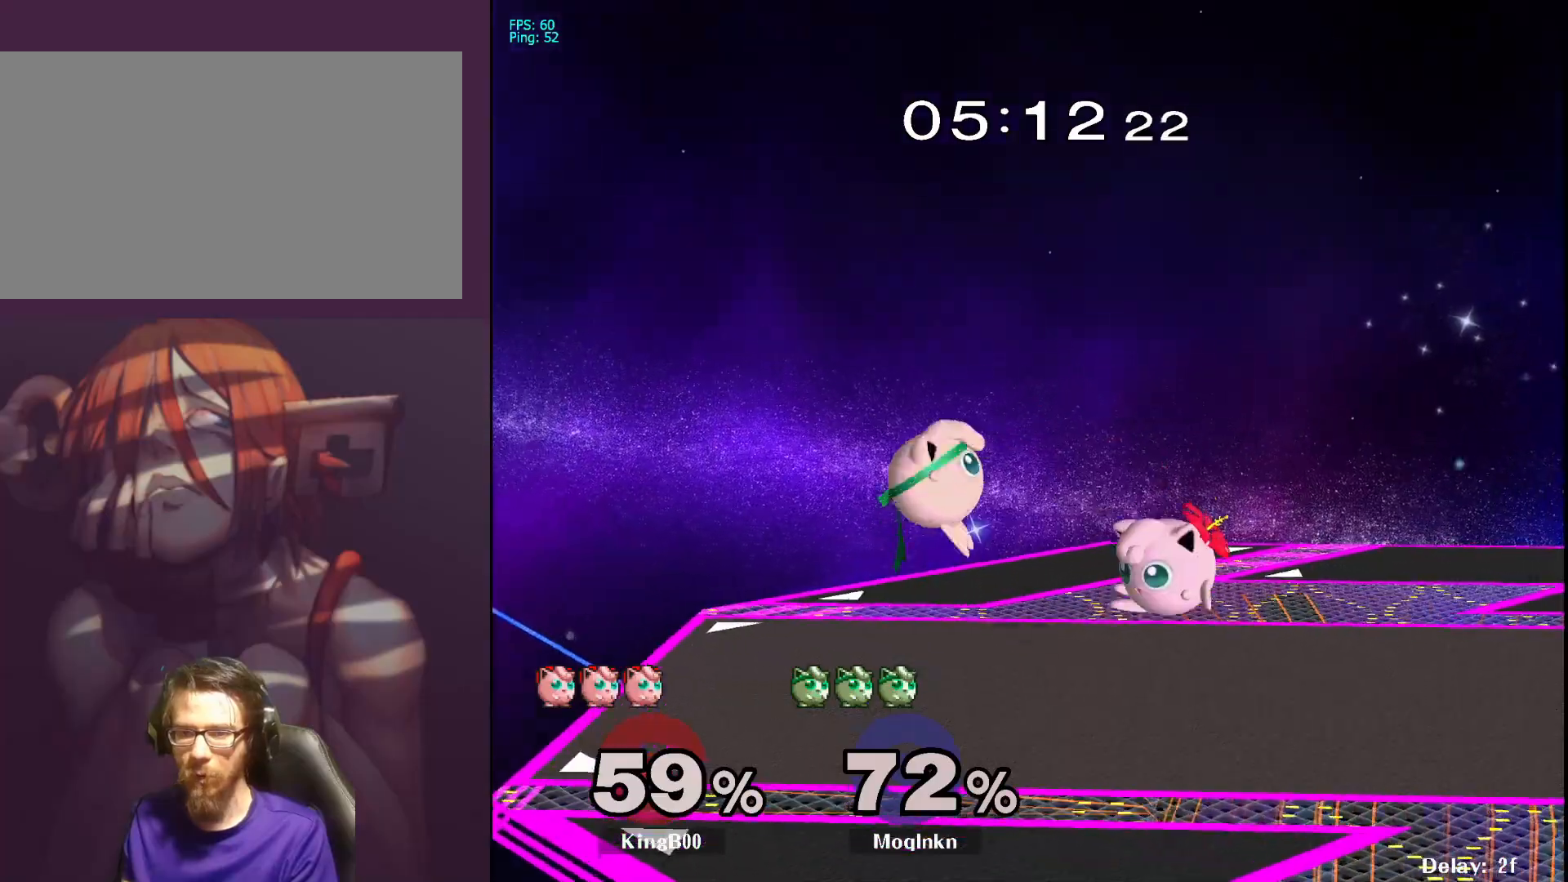
{"buttons": [], "left_stick": "up-right", "right_stick": "center", "events": [[17, "right_stick", "center"], [83, "left_stick", "up-right"], [133, "right_stick", "down-right"], [233, "right_stick", "center"]]}
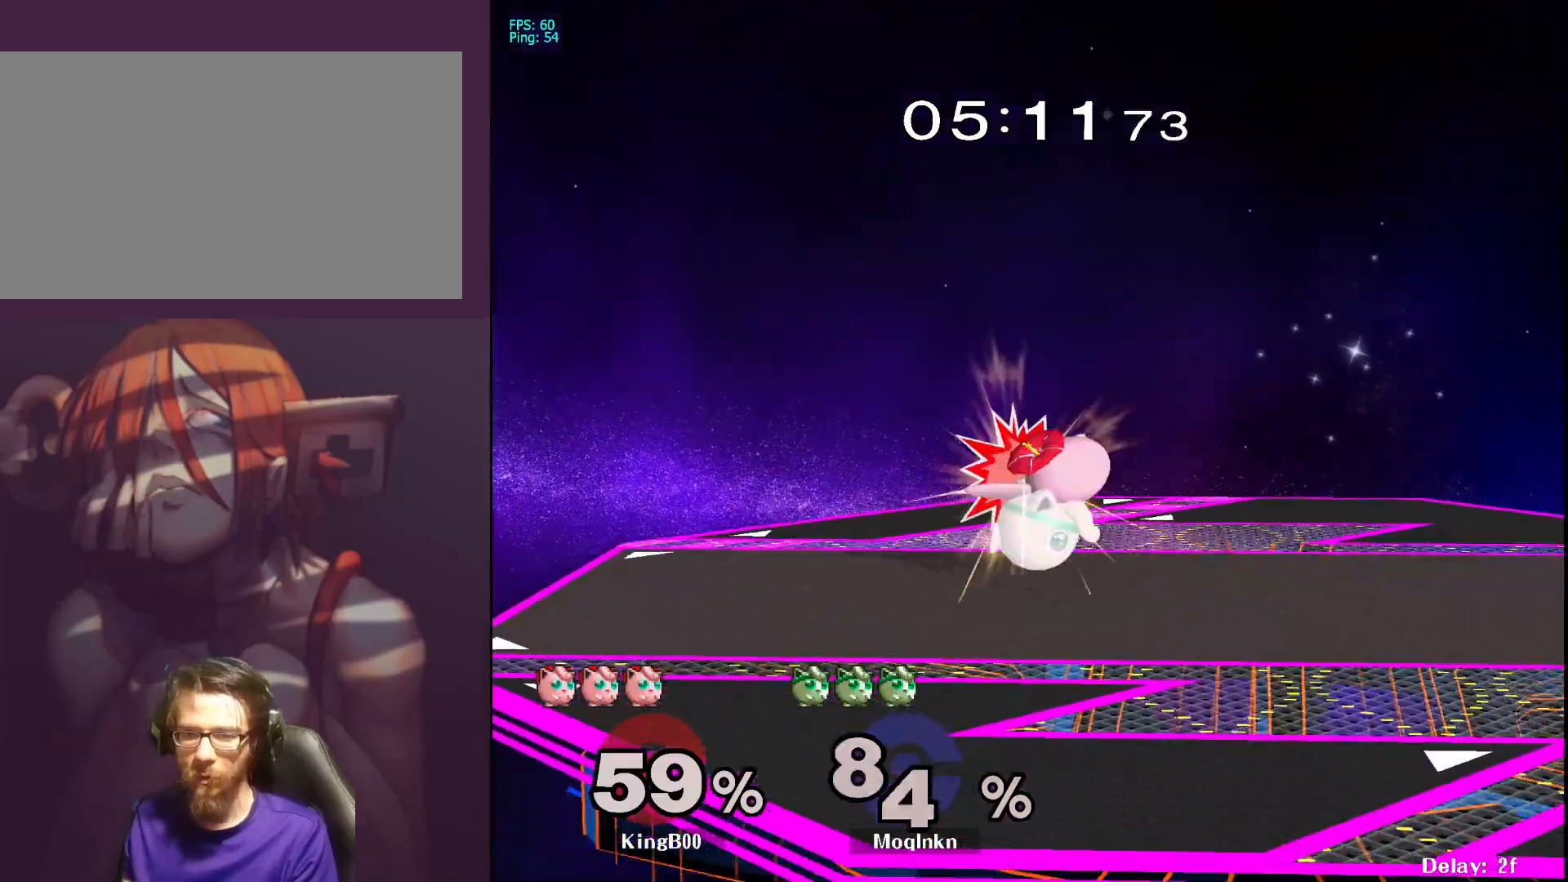
{"buttons": [], "left_stick": "left", "right_stick": "center", "events": [[83, "left_stick", "center"], [117, "L1", "down"], [400, "L1", "up"], [483, "left_stick", "left"]]}
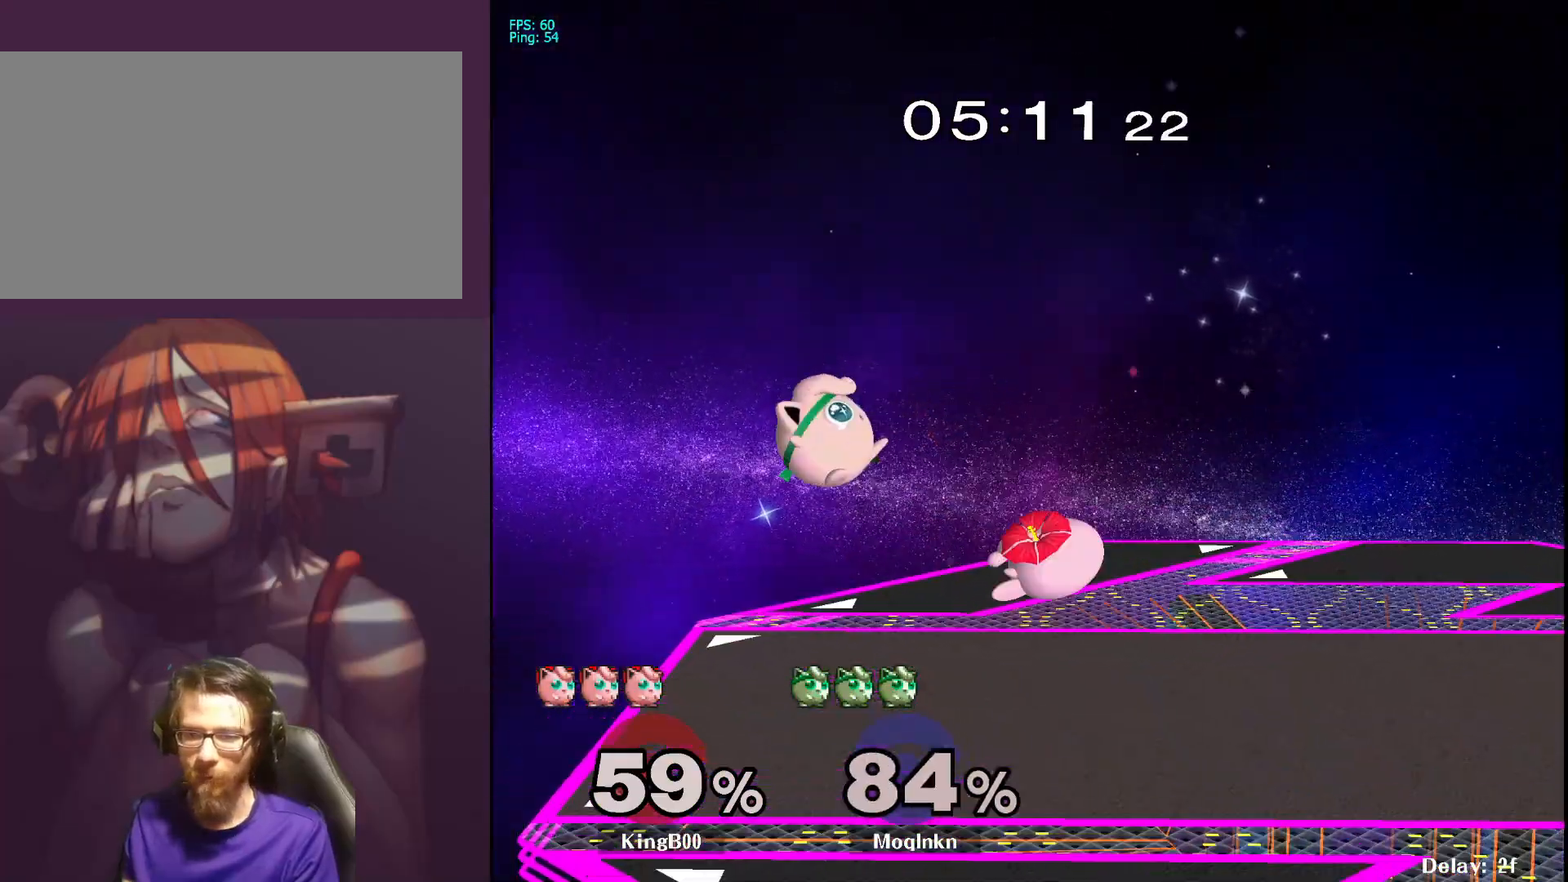
{"buttons": [], "left_stick": "center", "right_stick": "center", "events": [[350, "left_stick", "down"], [467, "left_stick", "center"]]}
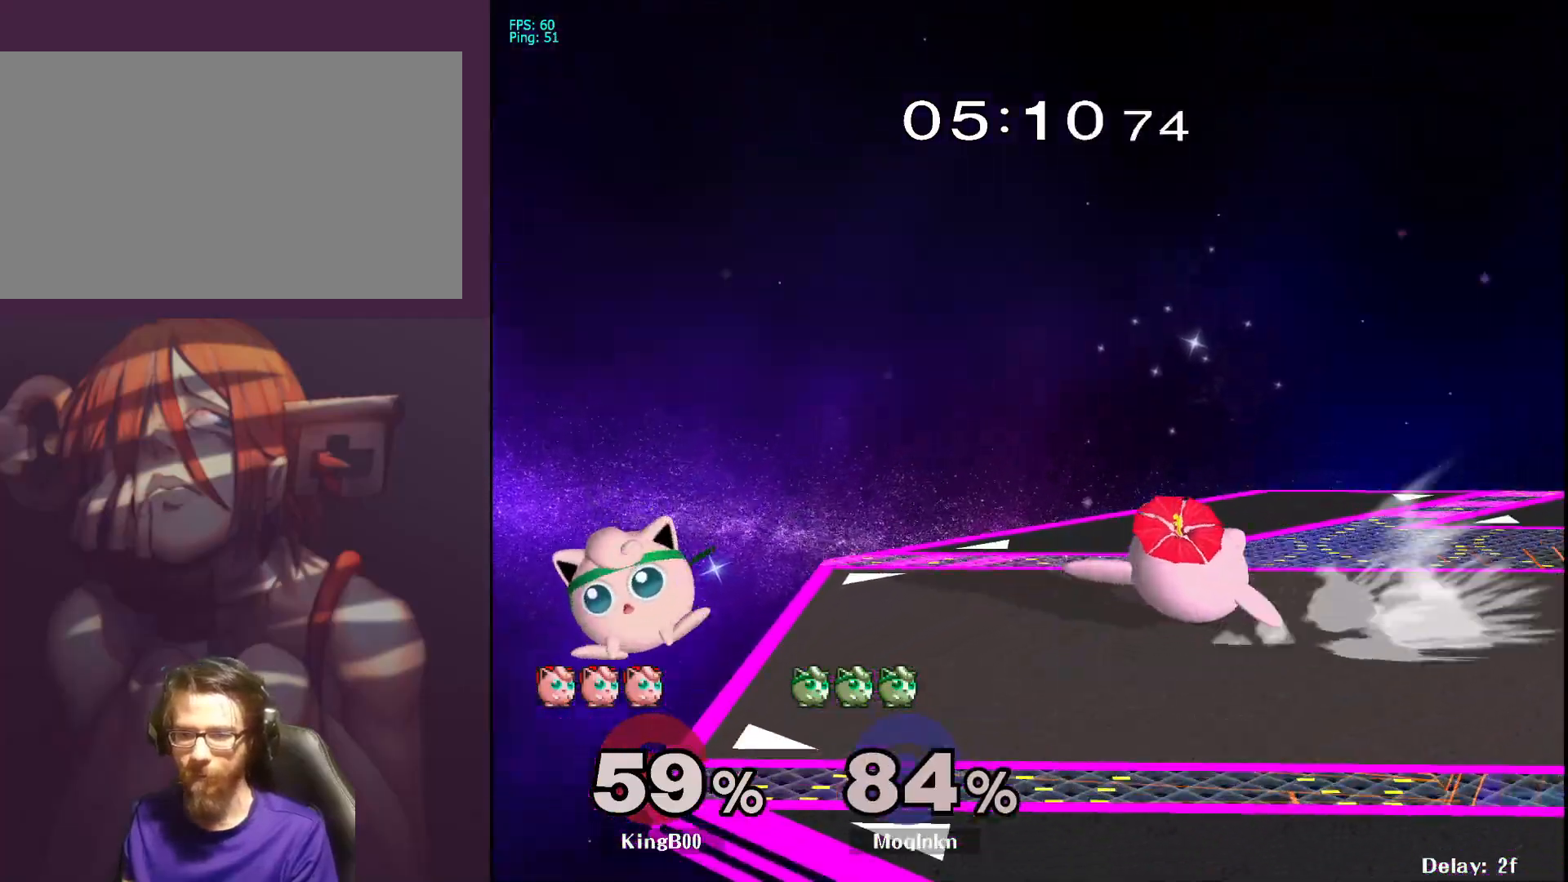
{"buttons": ["X"], "left_stick": "right", "right_stick": "center", "events": [[267, "left_stick", "left"], [383, "left_stick", "right"], [400, "X", "down"]]}
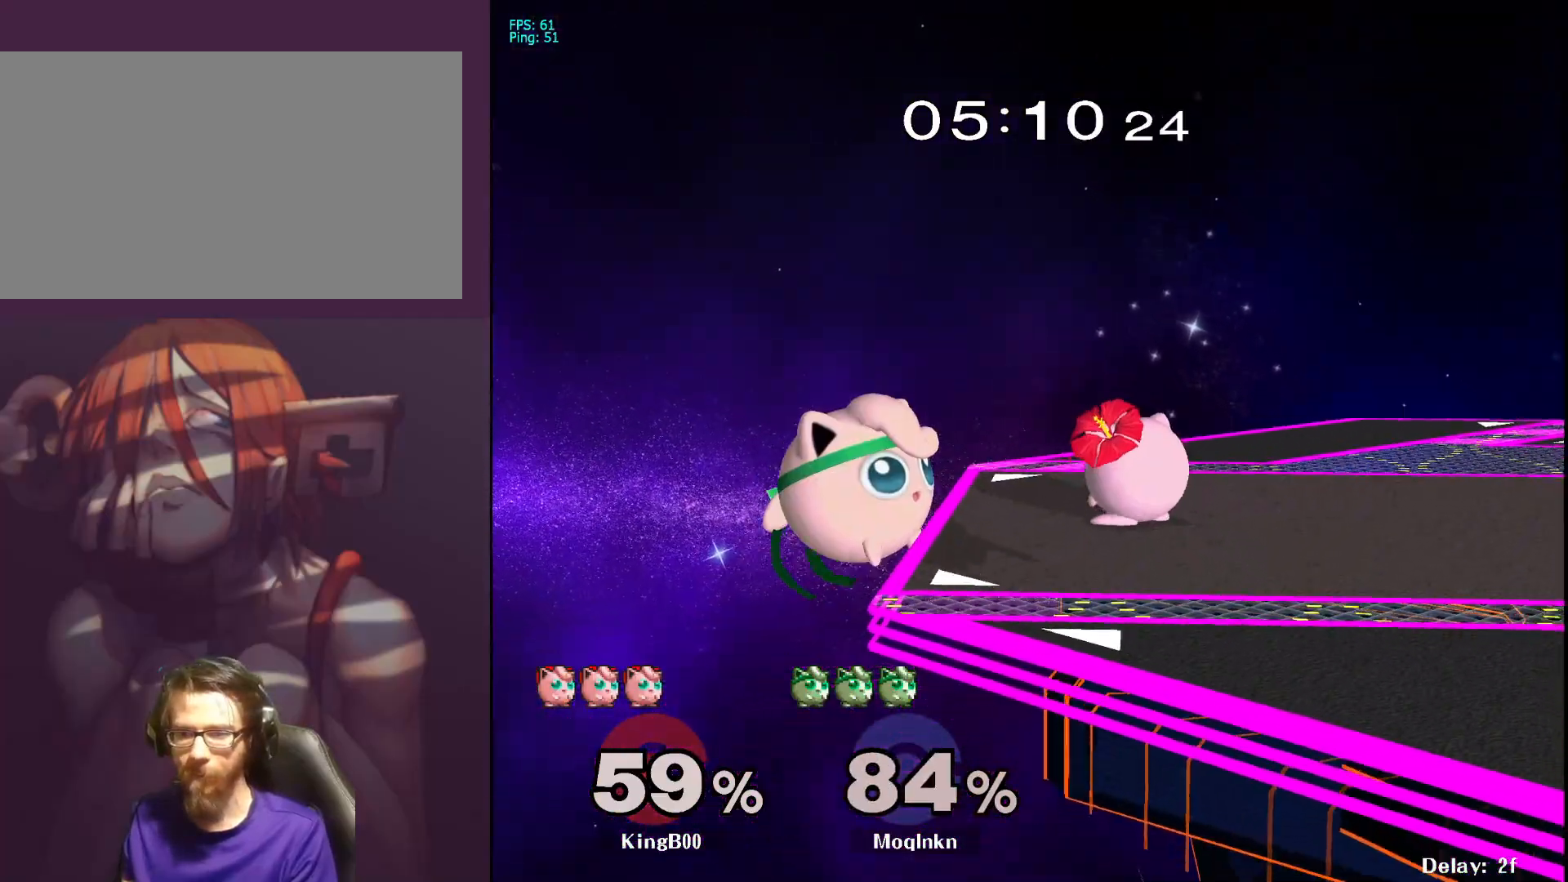
{"buttons": ["L1"], "left_stick": "right", "right_stick": "center", "events": [[133, "A", "down"], [217, "X", "up"], [283, "A", "up"], [467, "L1", "down"]]}
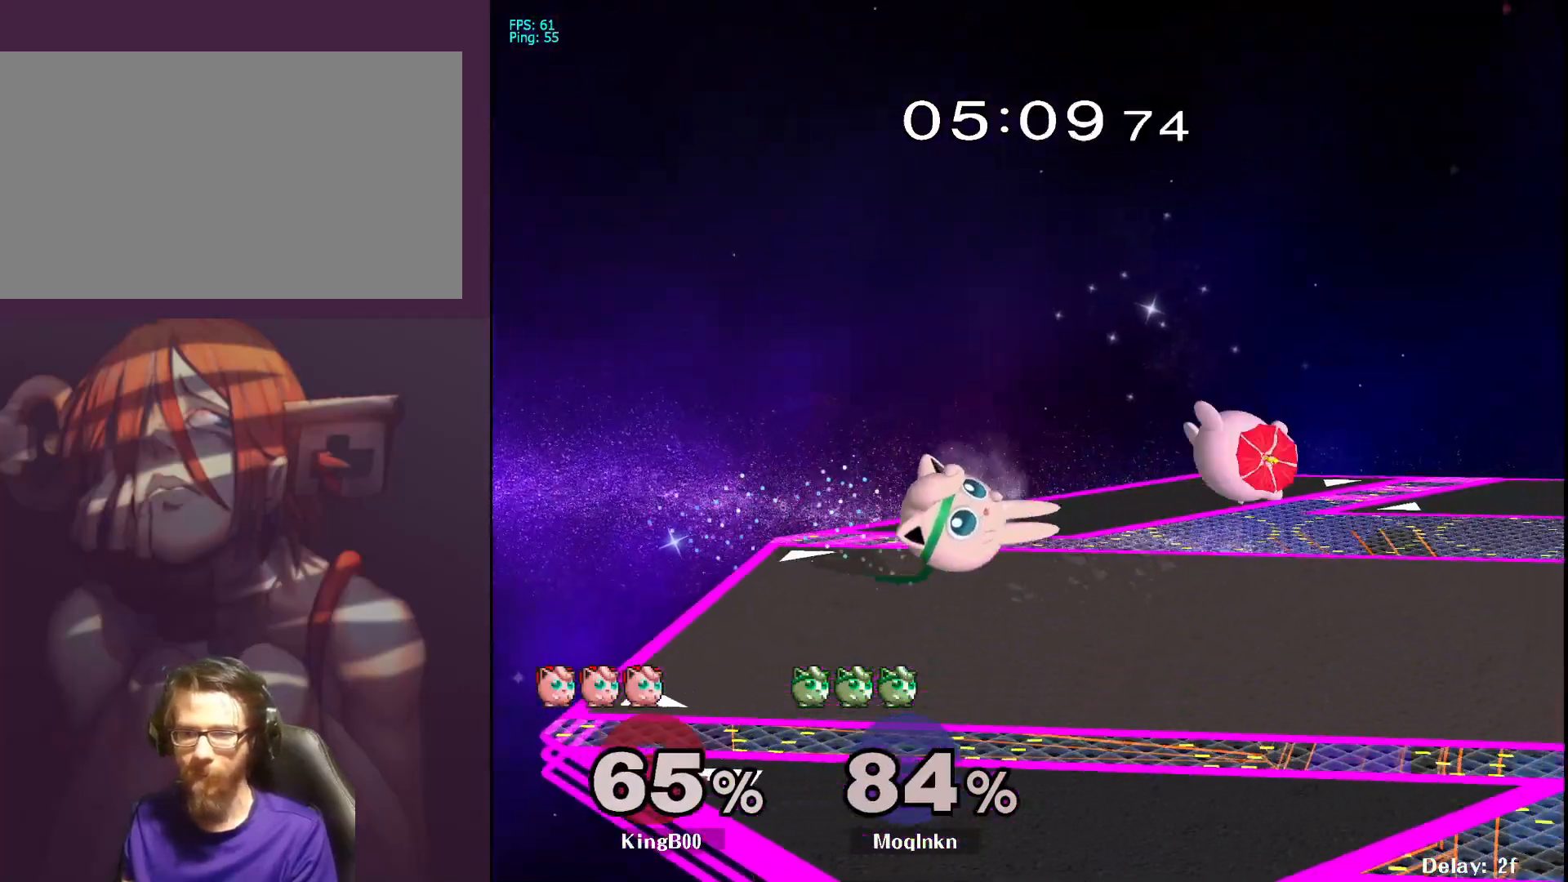
{"buttons": [], "left_stick": "left", "right_stick": "center", "events": [[117, "L1", "up"], [133, "left_stick", "center"], [200, "L1", "down"], [350, "Y", "down"], [450, "Y", "up"], [450, "left_stick", "left"], [483, "L1", "up"]]}
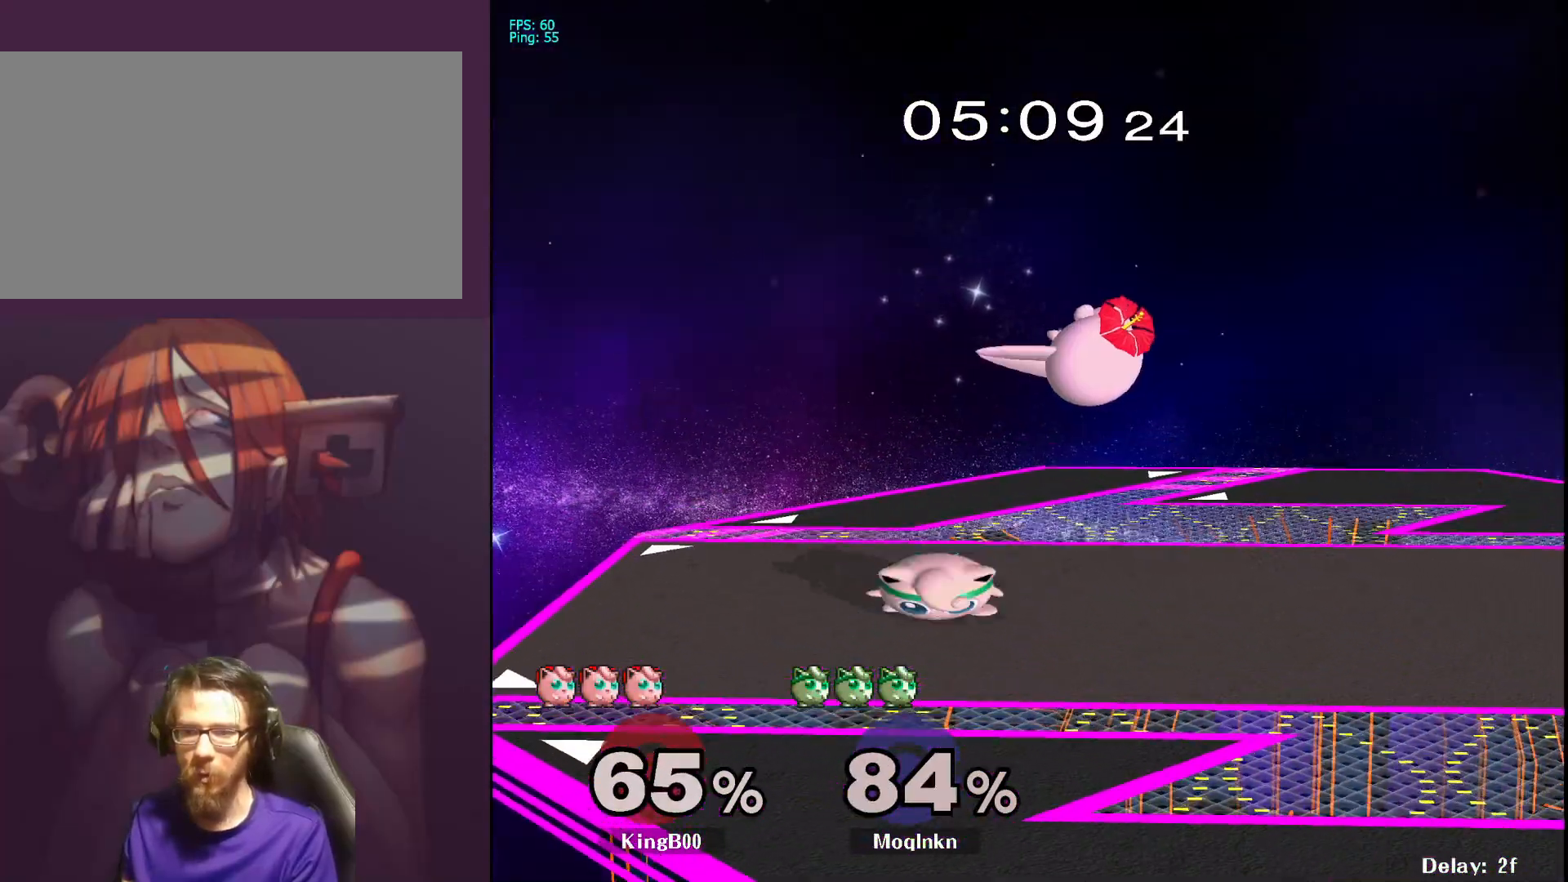
{"buttons": [], "left_stick": "center", "right_stick": "center", "events": [[250, "Y", "down"], [283, "Y", "up"], [417, "left_stick", "center"]]}
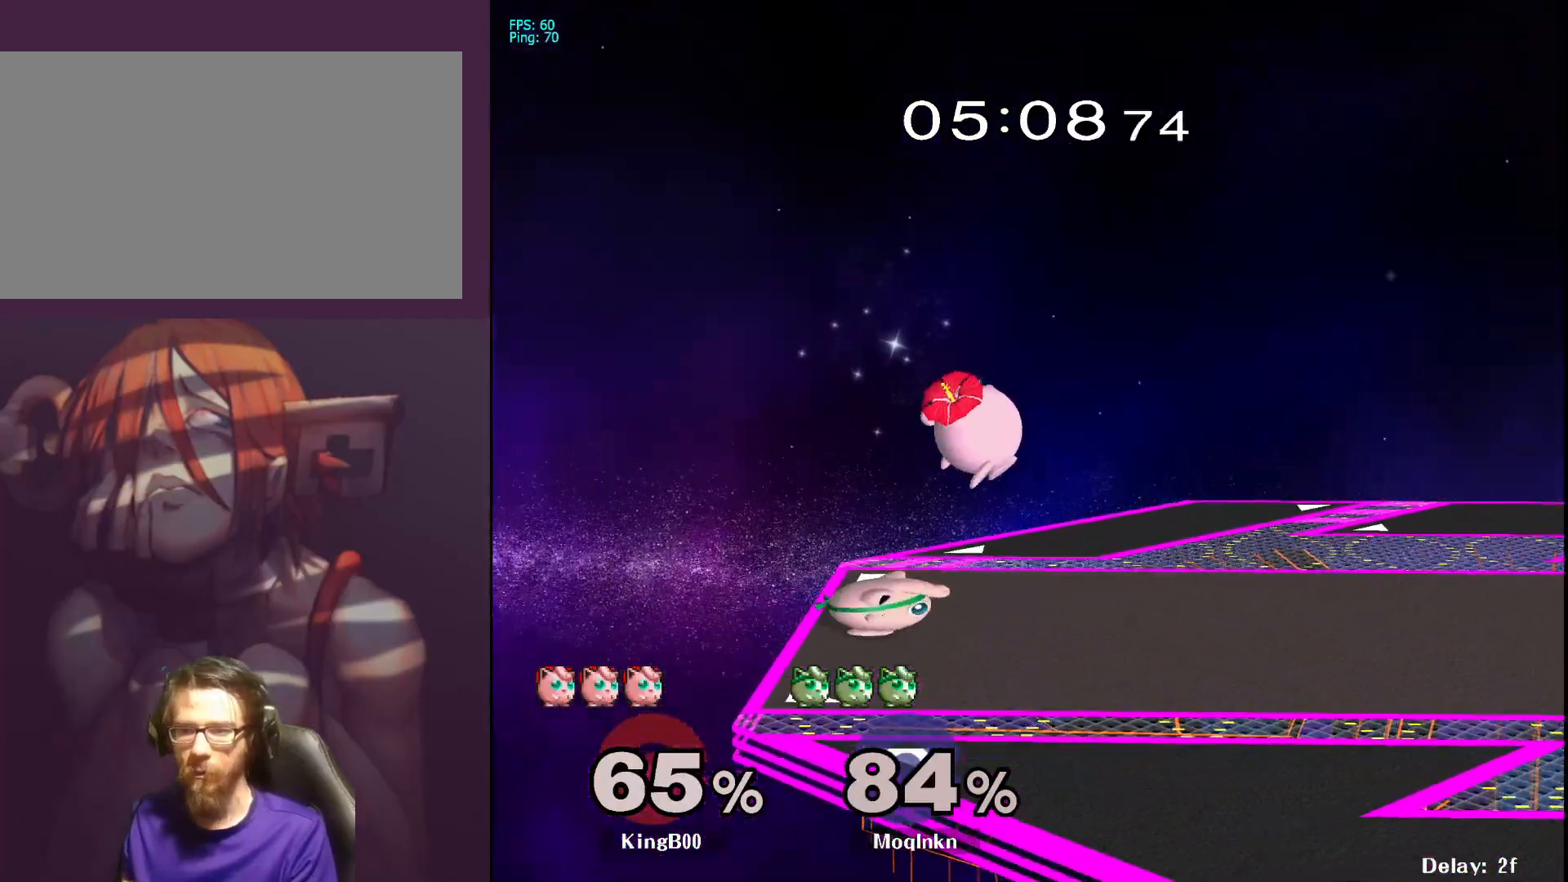
{"buttons": [], "left_stick": "center", "right_stick": "center", "events": [[33, "left_stick", "right"], [33, "right_stick", "right"], [183, "right_stick", "down-right"], [200, "left_stick", "center"], [250, "right_stick", "center"]]}
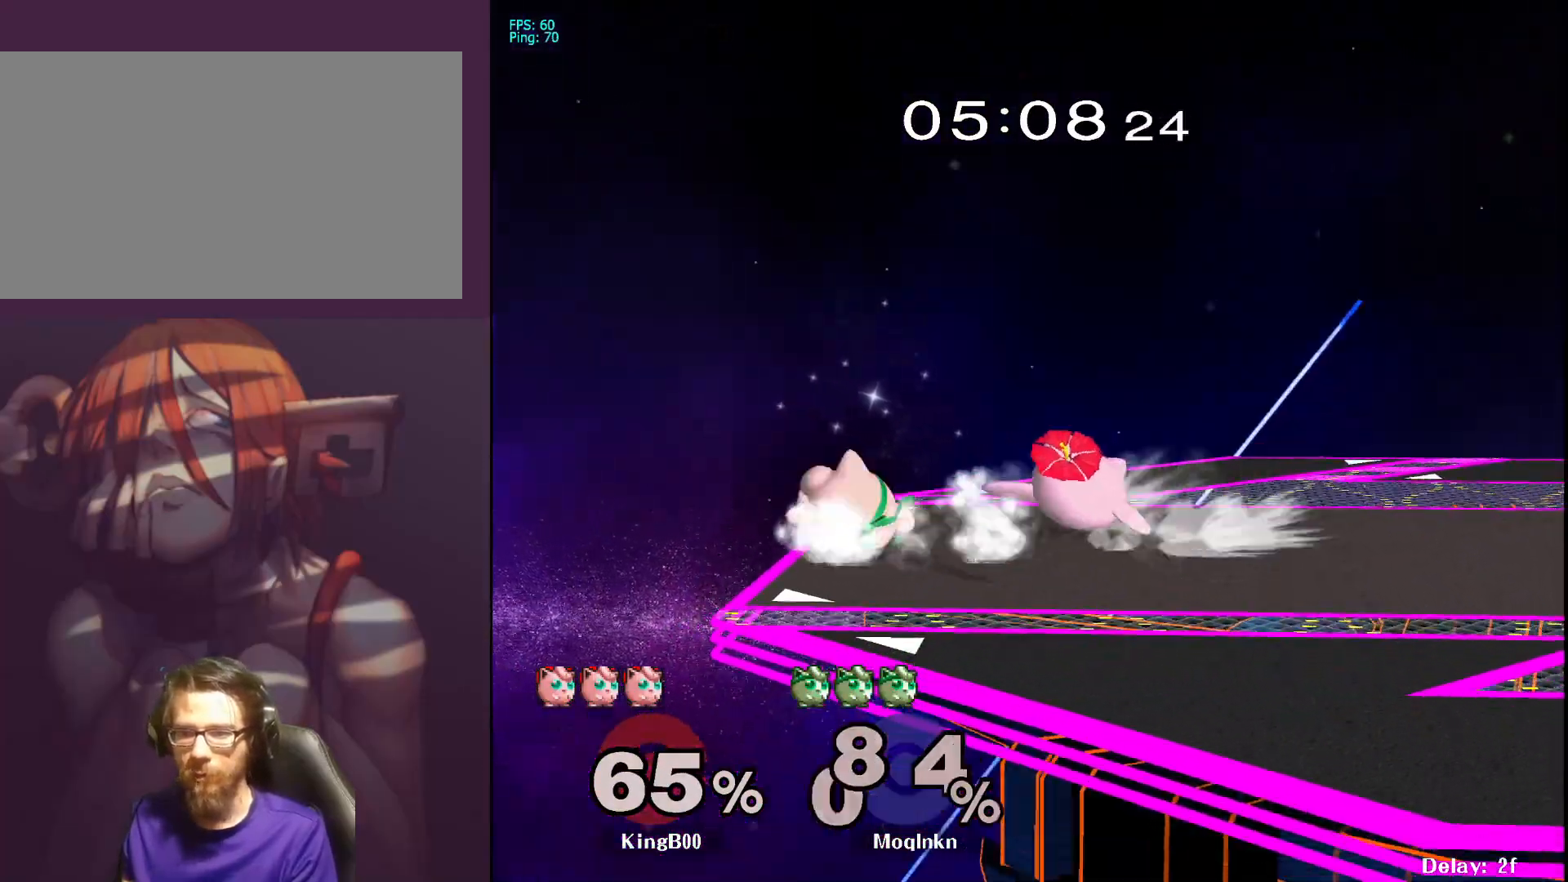
{"buttons": [], "left_stick": "right", "right_stick": "center", "events": [[167, "L1", "down"], [417, "L1", "up"], [483, "left_stick", "right"]]}
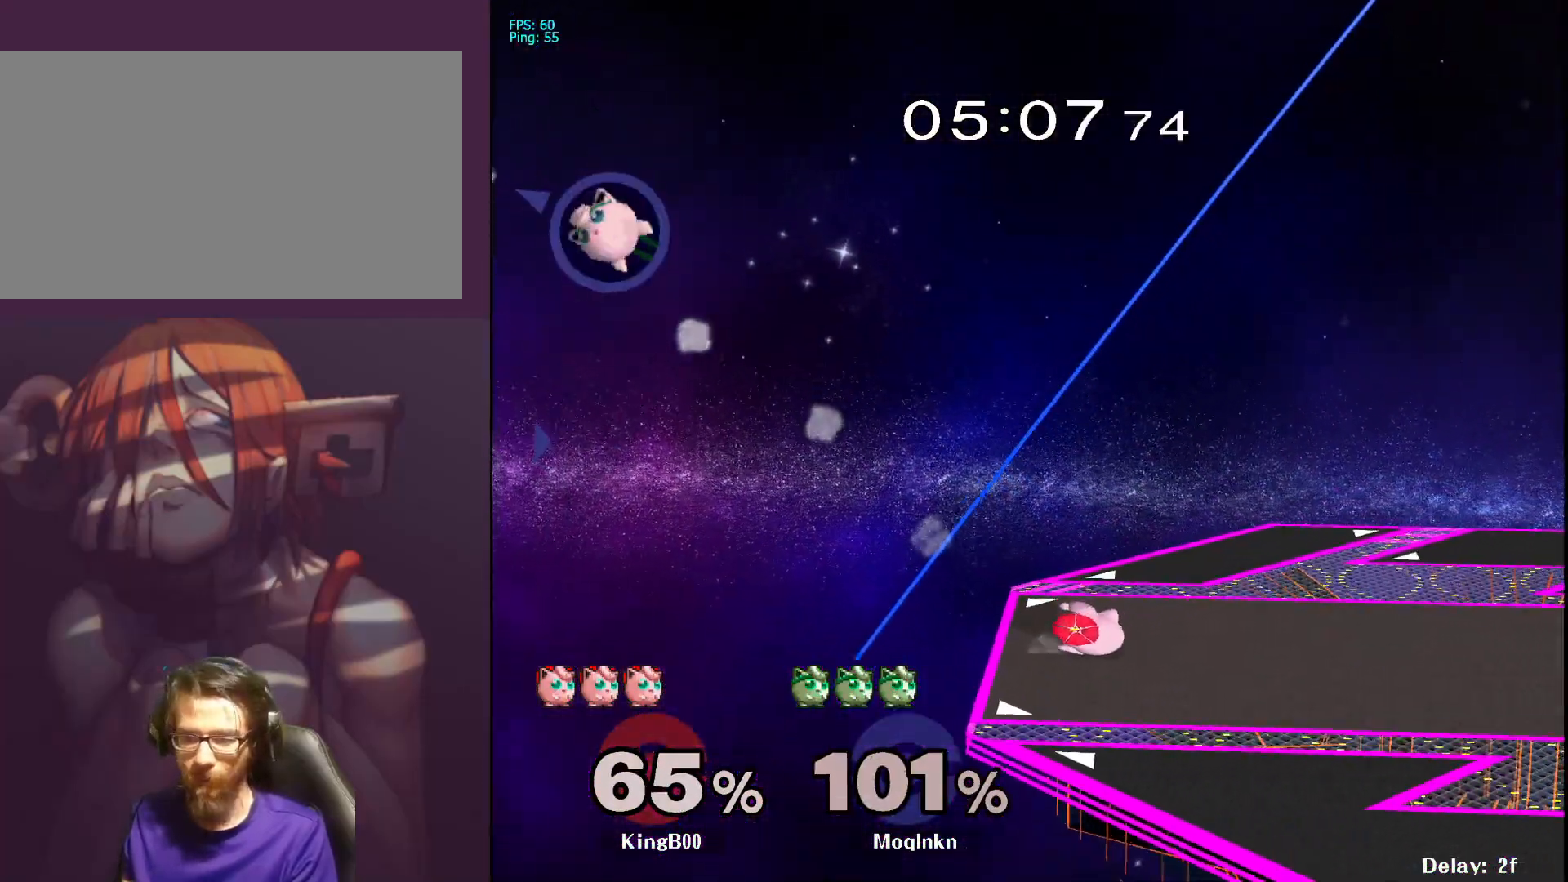
{"buttons": [], "left_stick": "down", "right_stick": "center", "events": [[450, "left_stick", "down"]]}
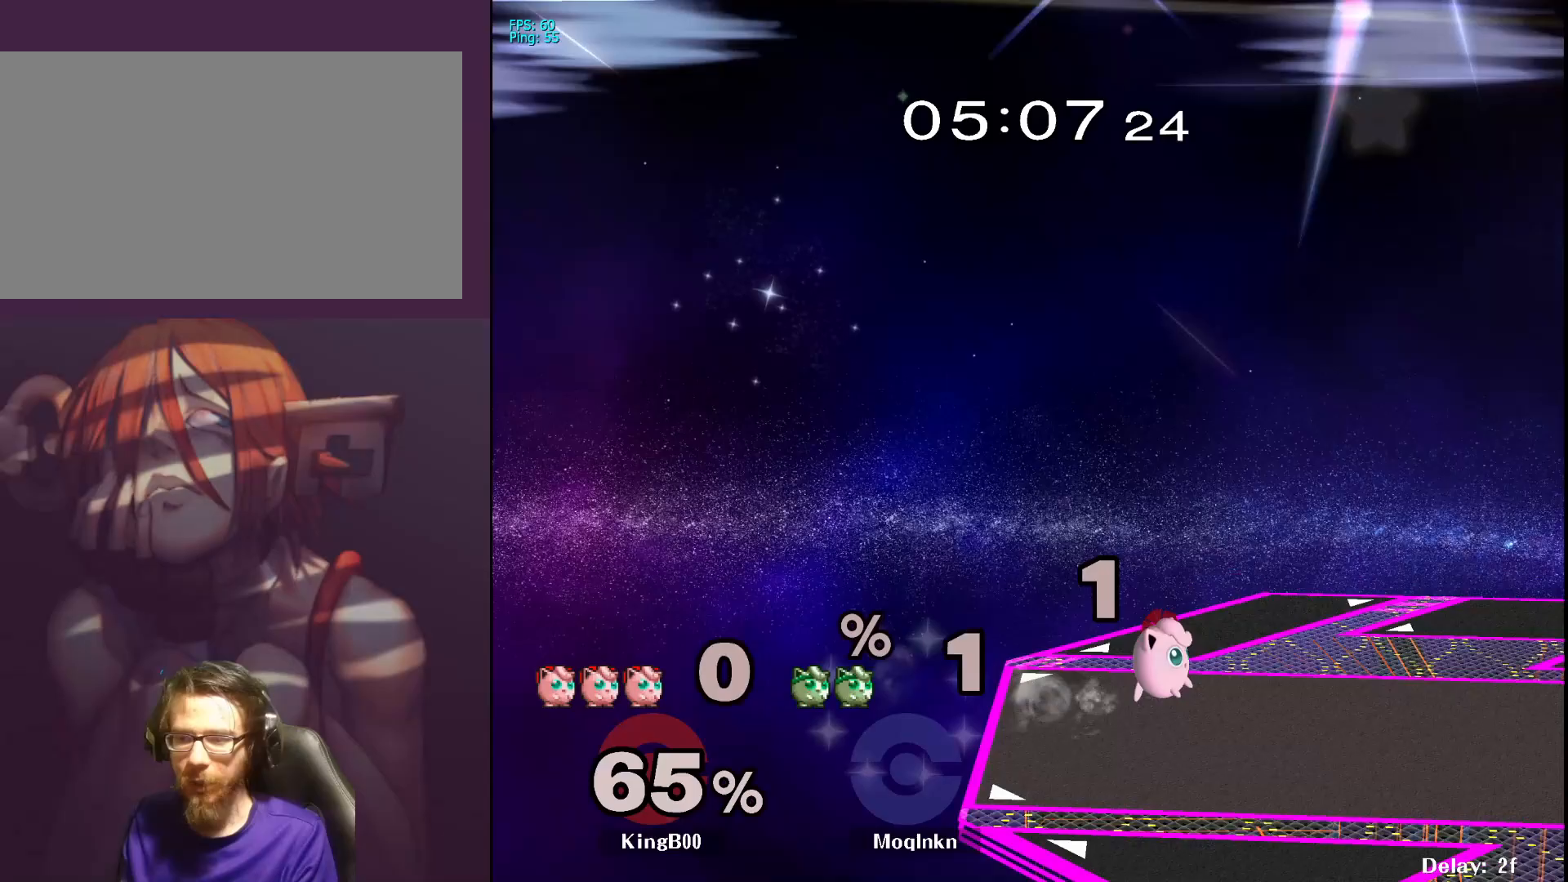
{"buttons": [], "left_stick": "up-left", "right_stick": "center", "events": [[17, "left_stick", "down-left"], [133, "left_stick", "down-right"], [200, "left_stick", "up-right"], [250, "left_stick", "up-left"], [317, "left_stick", "down-left"], [383, "left_stick", "down-right"], [483, "left_stick", "up-left"]]}
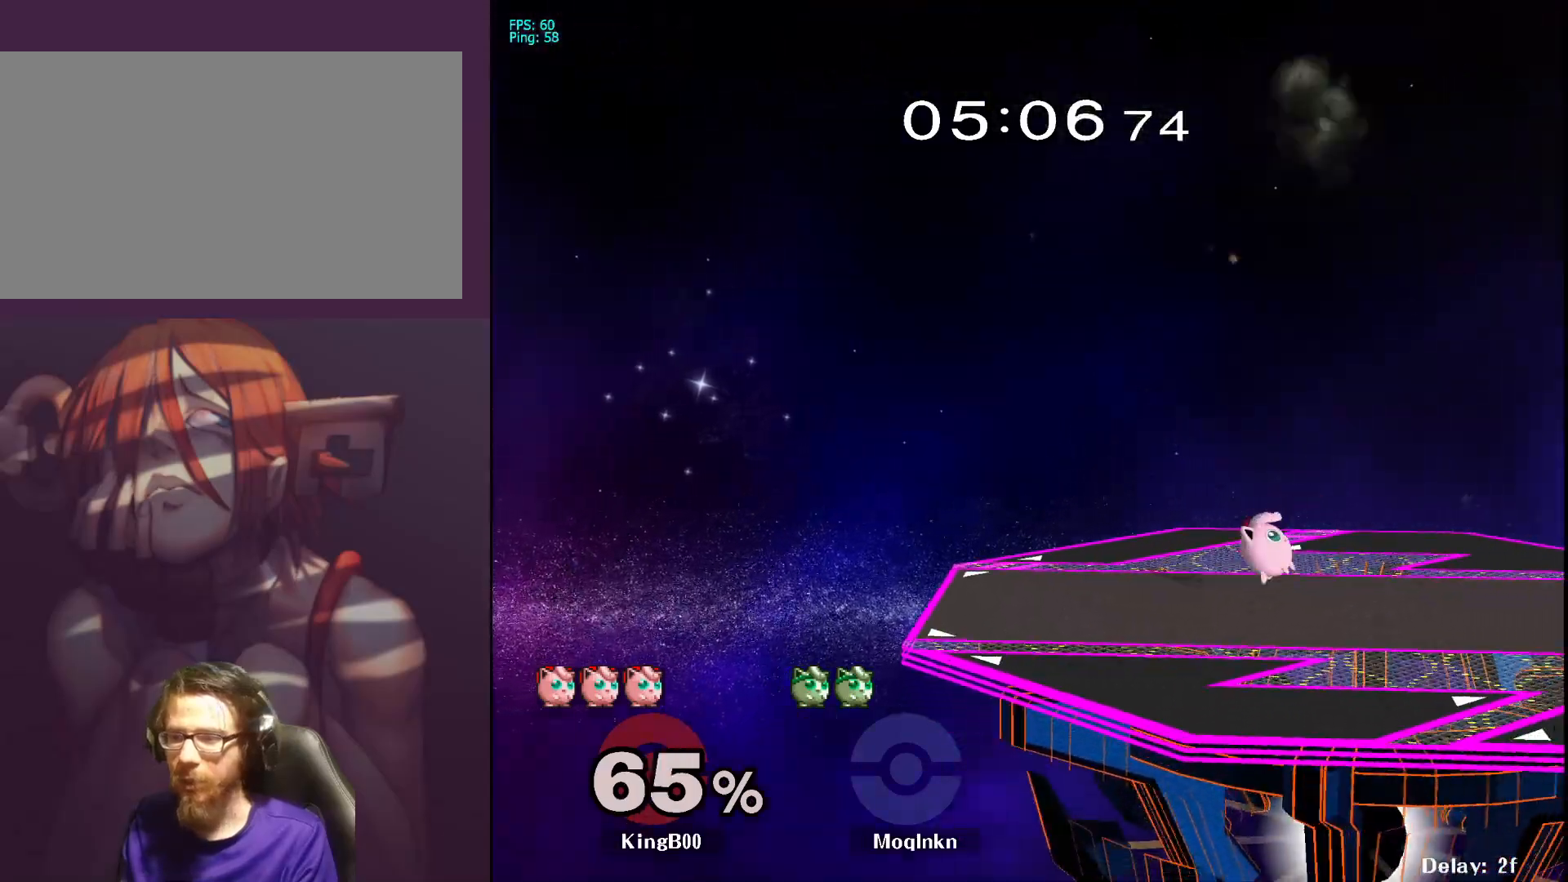
{"buttons": [], "left_stick": "down", "right_stick": "center", "events": [[67, "left_stick", "down-left"], [133, "left_stick", "down-right"], [233, "left_stick", "left"], [383, "left_stick", "down"]]}
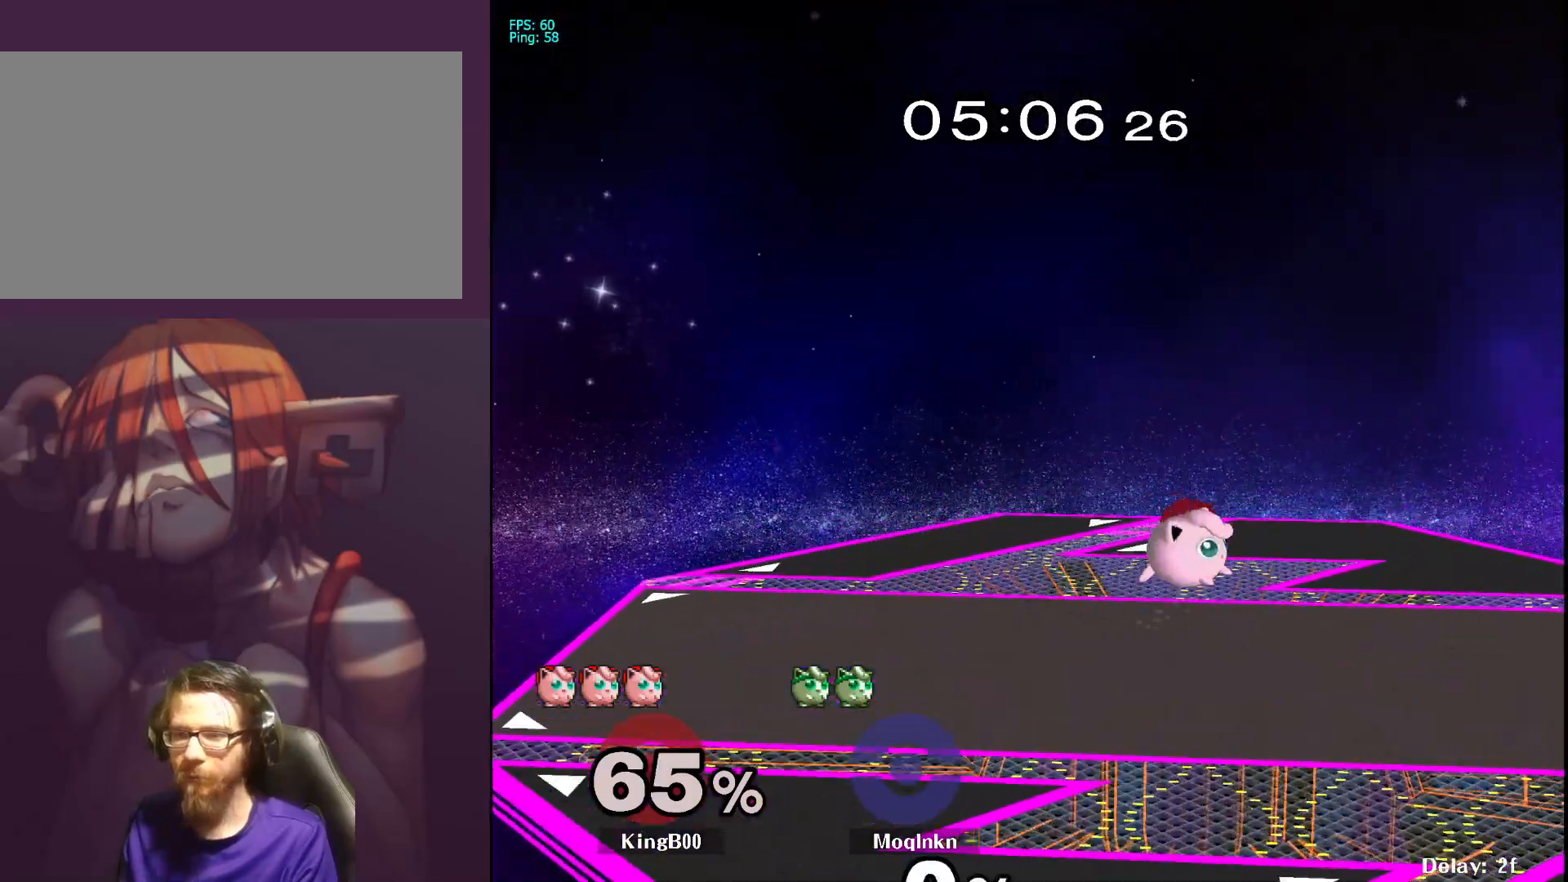
{"buttons": [], "left_stick": "up-left", "right_stick": "center", "events": [[33, "left_stick", "left"], [117, "left_stick", "down-left"], [267, "left_stick", "down-right"], [417, "left_stick", "up-left"]]}
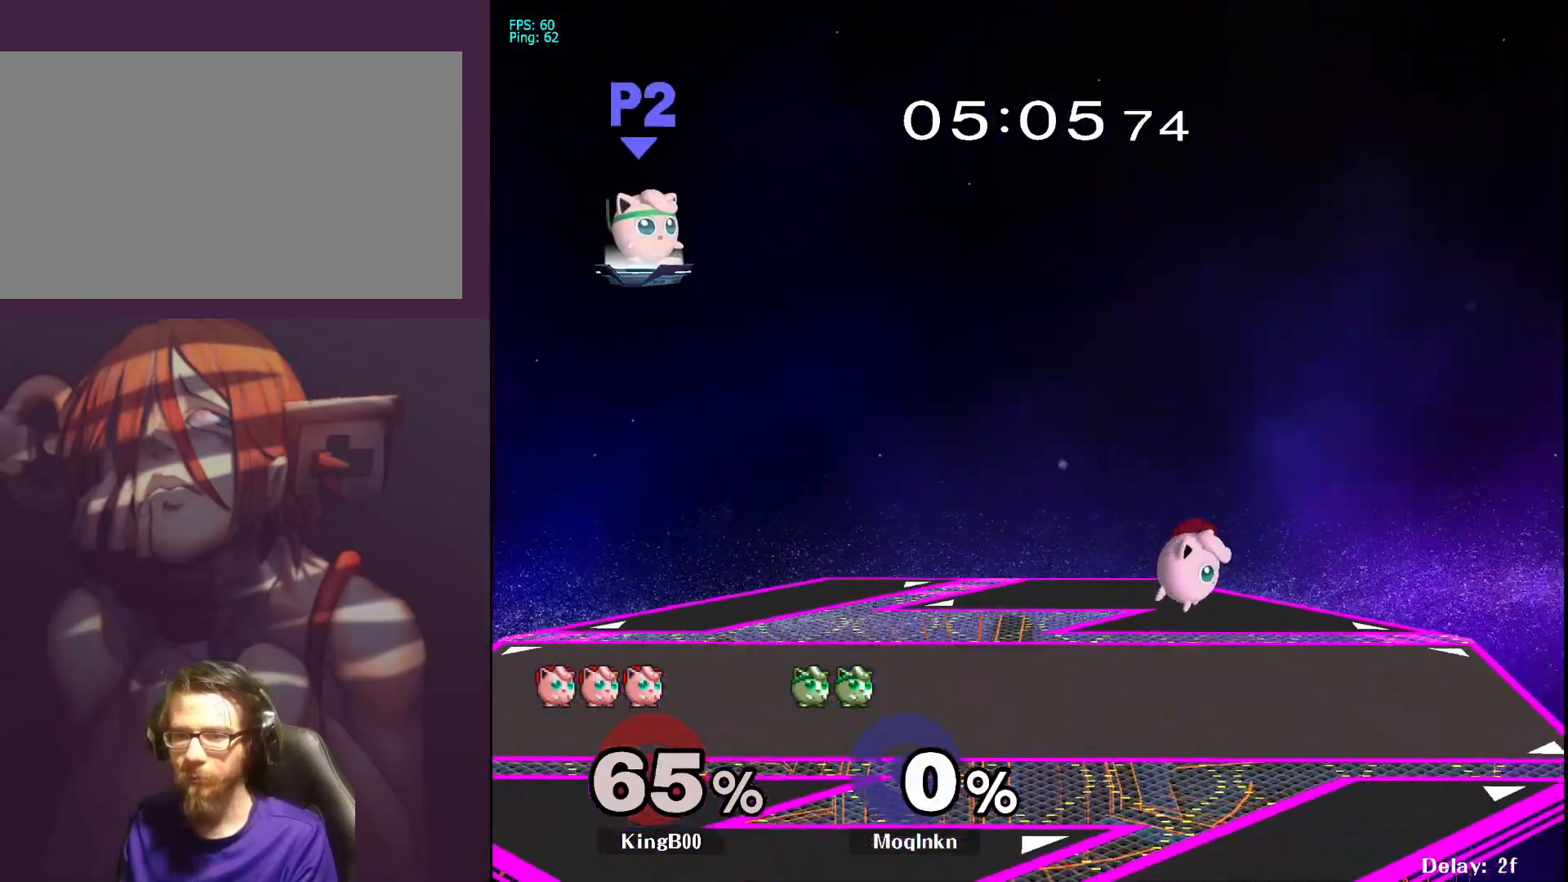
{"buttons": [], "left_stick": "right", "right_stick": "center", "events": [[33, "left_stick", "right"]]}
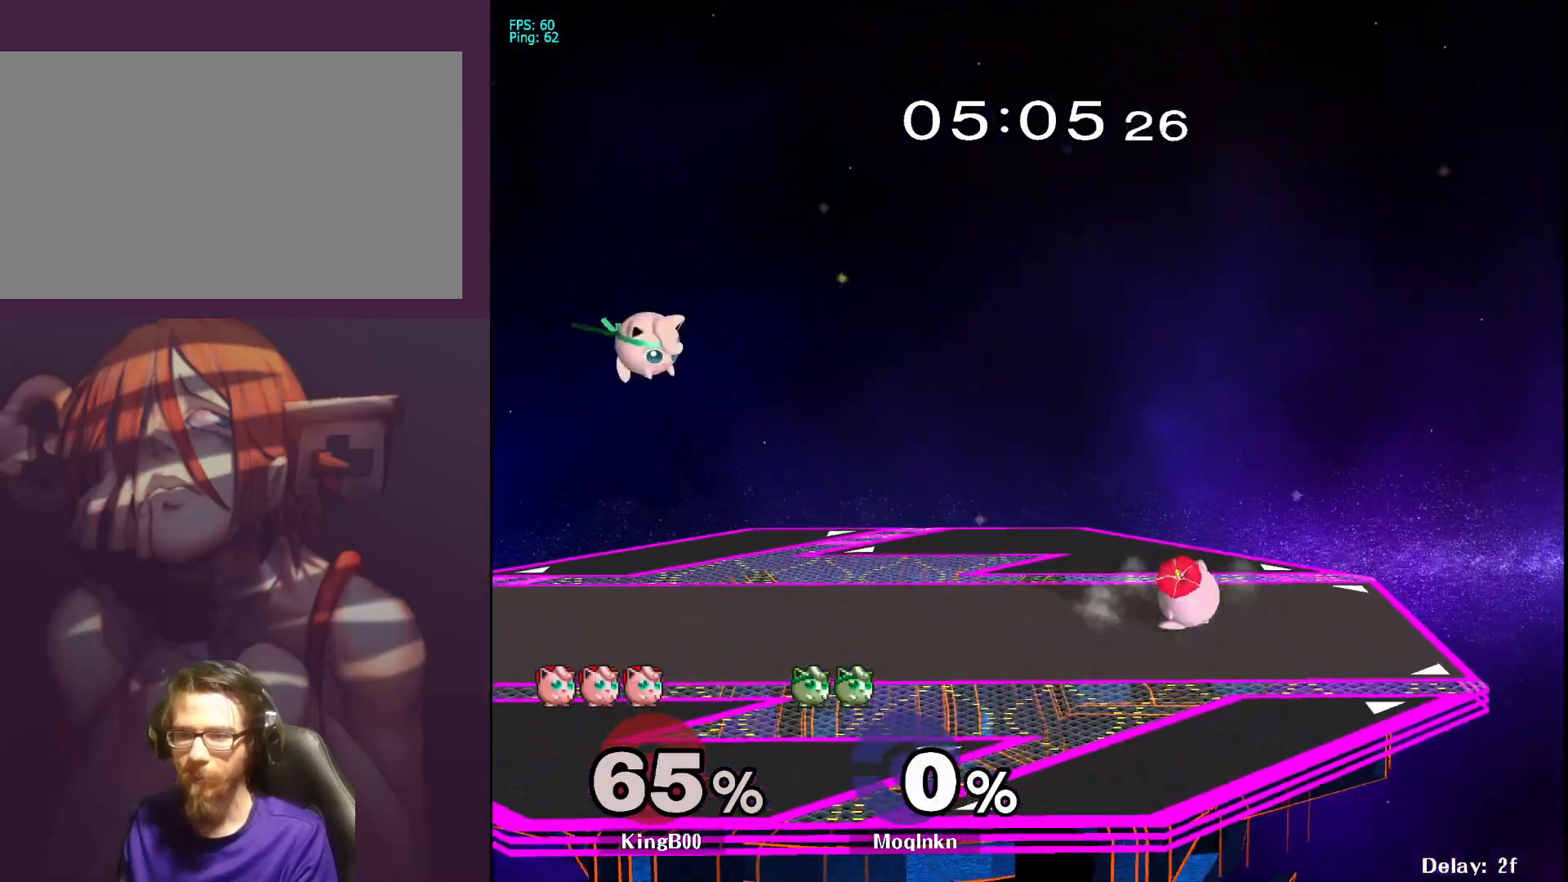
{"buttons": [], "left_stick": "up", "right_stick": "center", "events": [[317, "B", "down"], [433, "B", "up"], [450, "left_stick", "up"]]}